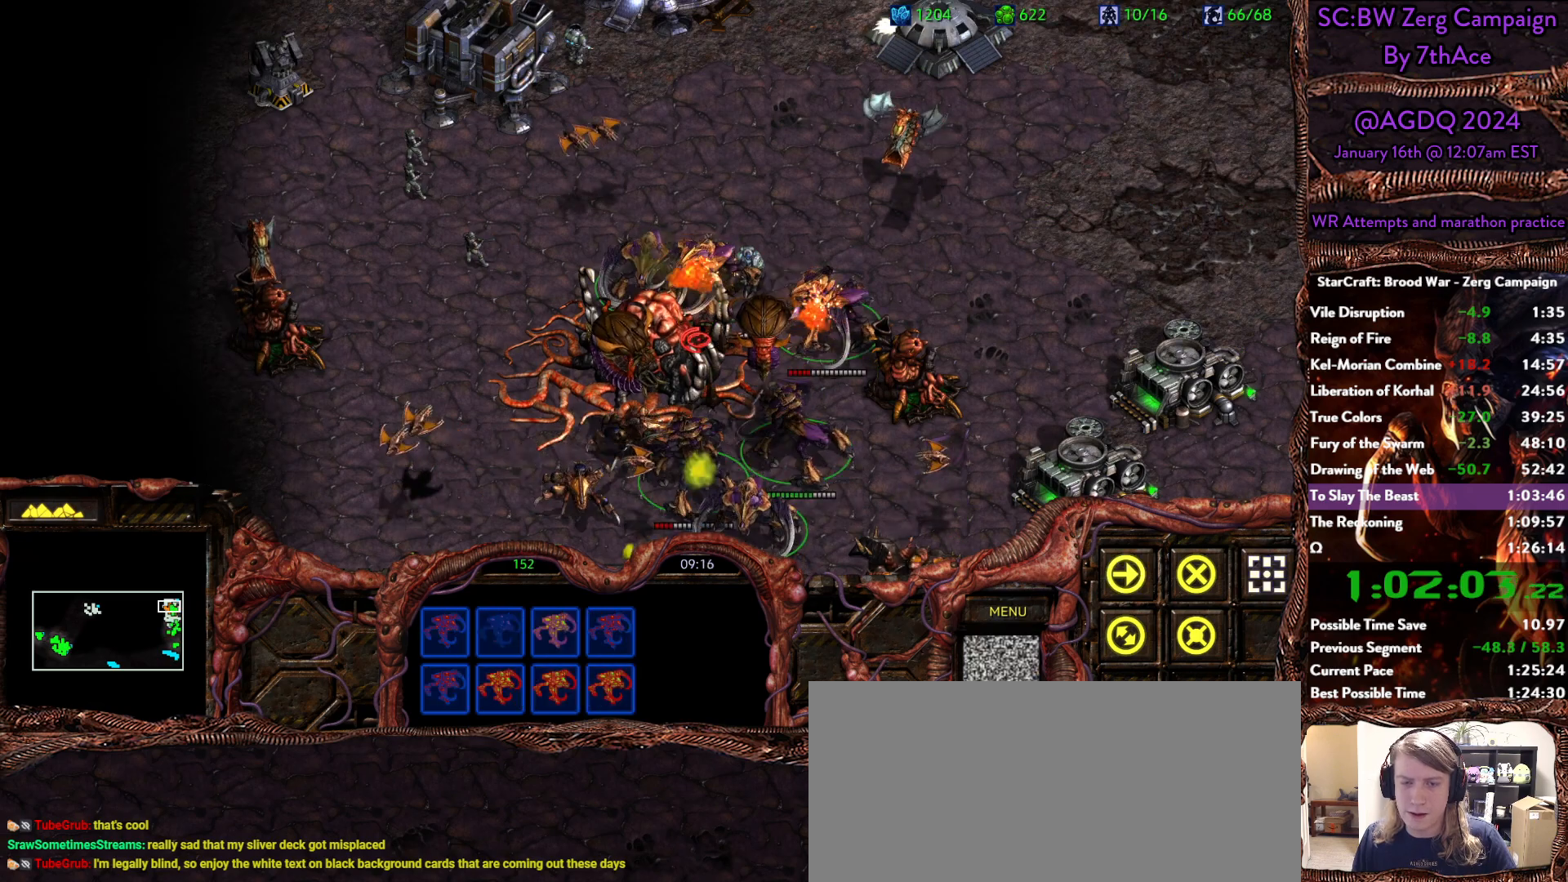
Gameplay with keyboard and mouse; each line is a JSON object with the keys and mouse buttons held at the frame after it. "events" lists presses ("down") and releases ("up") of "0", "1", "2", "3", "4", "5", "6", "7", "8", "9", "a", "alt", "b", "c", "ctrl", "d", "e", "escape", "f", "f10", "f2", "f3", "f4", "g", "h", "i", "j", "k", "l", "m", "n", "o", "p", "q", "r", "return", "s", "shift", "space", "t", "u", "v", "w", "x", "y", "z", "mouse_left" and "mouse_right" between this image and that frame as [ms after this image, input, new state], when the widget could be followed in between. "mouse_left", "mouse_right" = the "left", "right" buttons of the "mouse" list. No other keys are recorded. Mouse movement is not recorded.
{"keys": [], "mouse": ["right"], "events": [[150, "mouse_right", "up"], [283, "mouse_right", "down"], [383, "mouse_right", "up"], [467, "mouse_right", "down"]]}
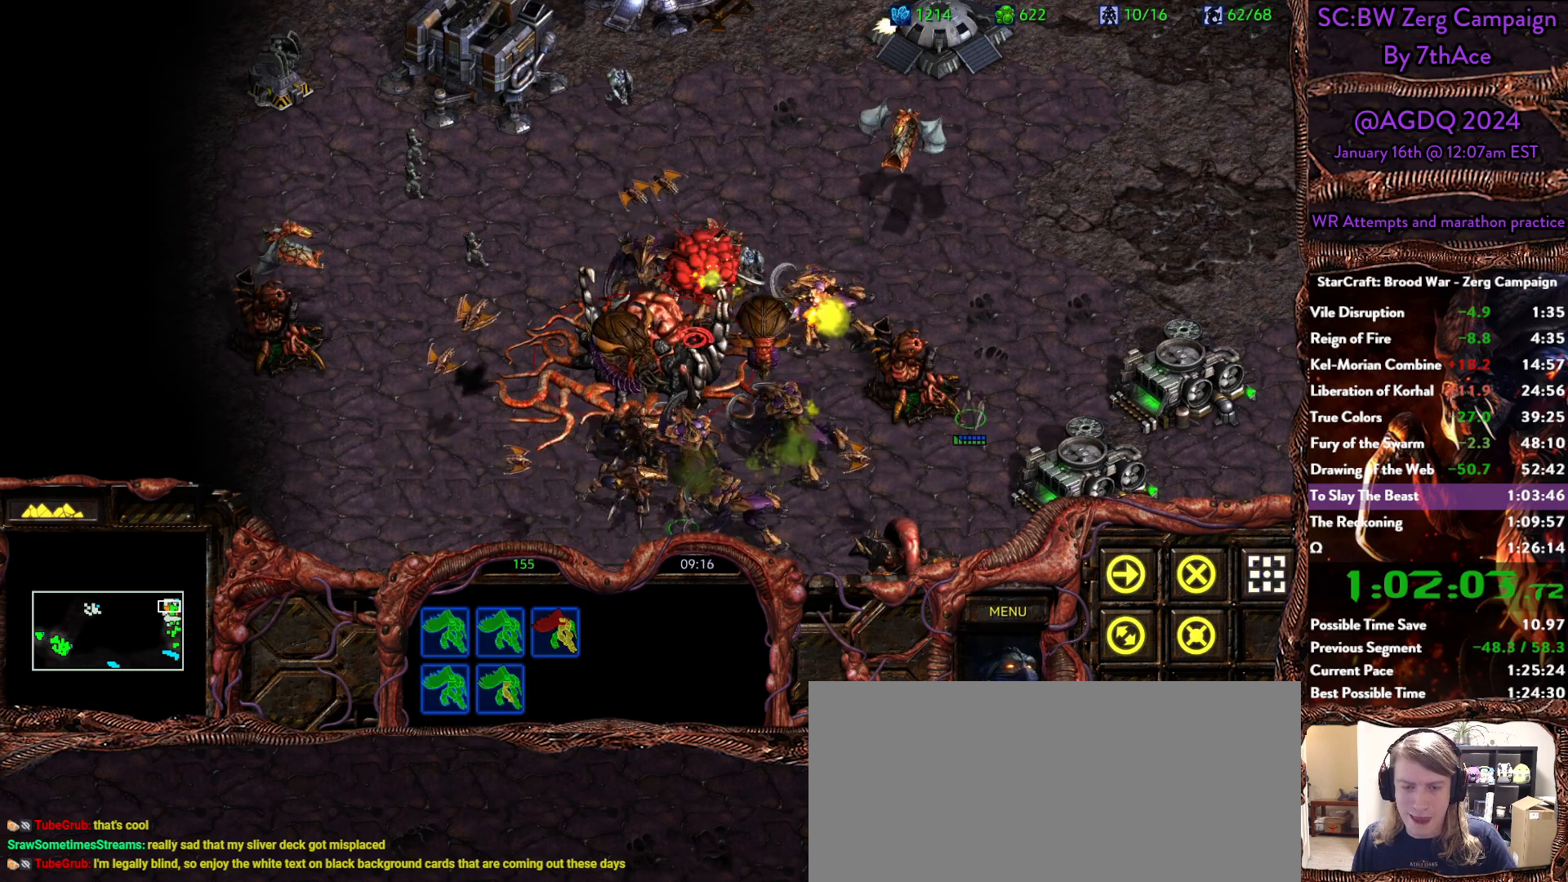
{"keys": [], "mouse": ["right"], "events": [[67, "mouse_right", "up"], [200, "mouse_right", "down"], [300, "mouse_right", "up"], [383, "mouse_right", "down"]]}
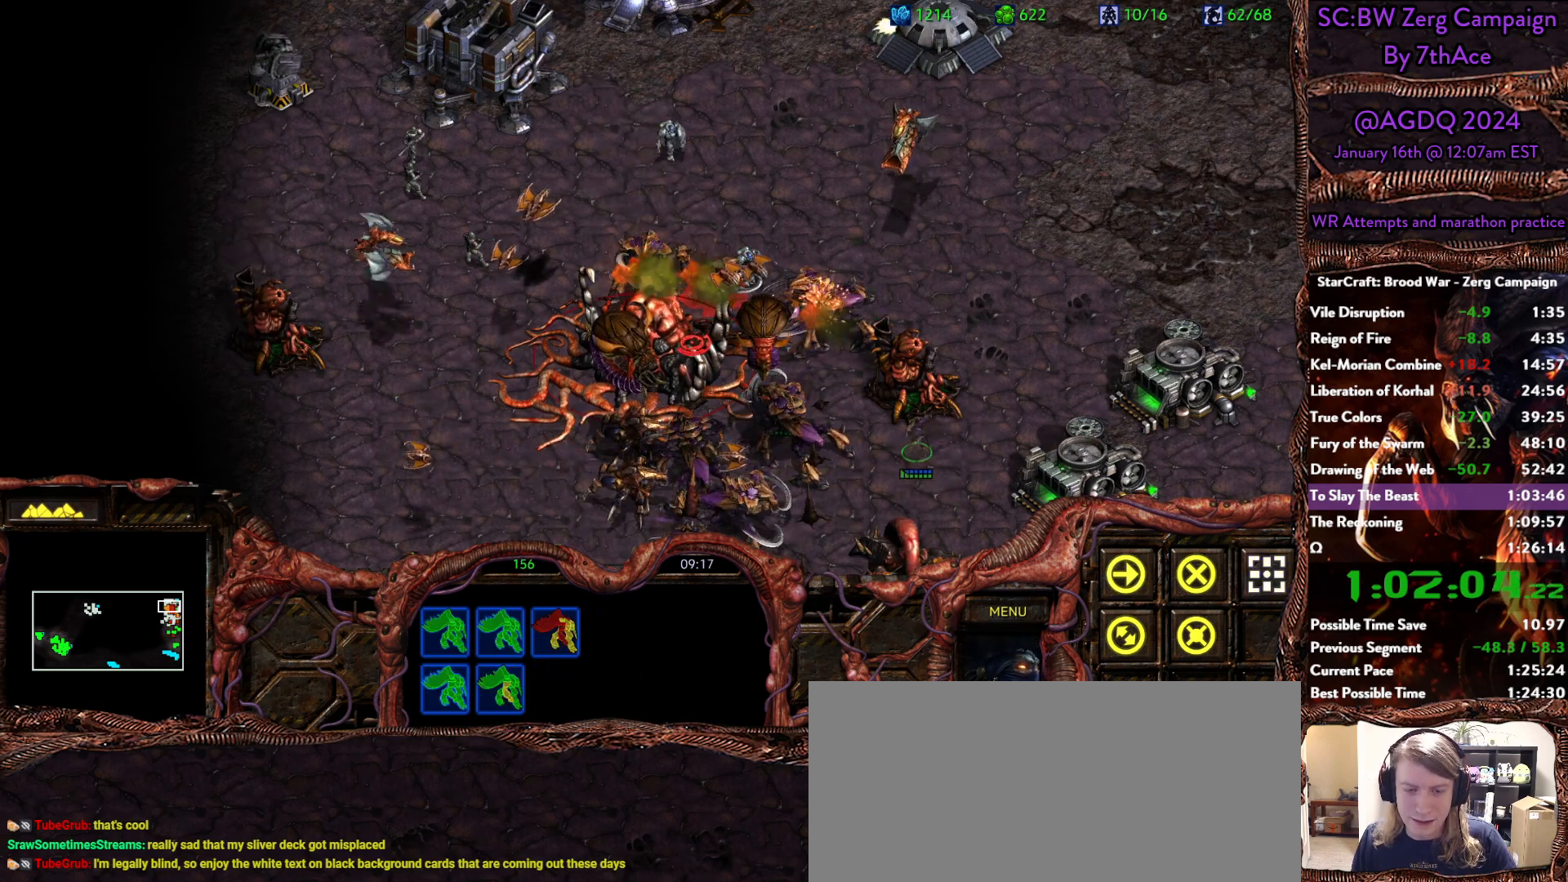
{"keys": [], "mouse": ["right"], "events": [[33, "mouse_right", "up"], [133, "mouse_right", "down"], [217, "mouse_right", "up"], [367, "mouse_right", "down"], [450, "mouse_right", "up"], [500, "mouse_right", "down"]]}
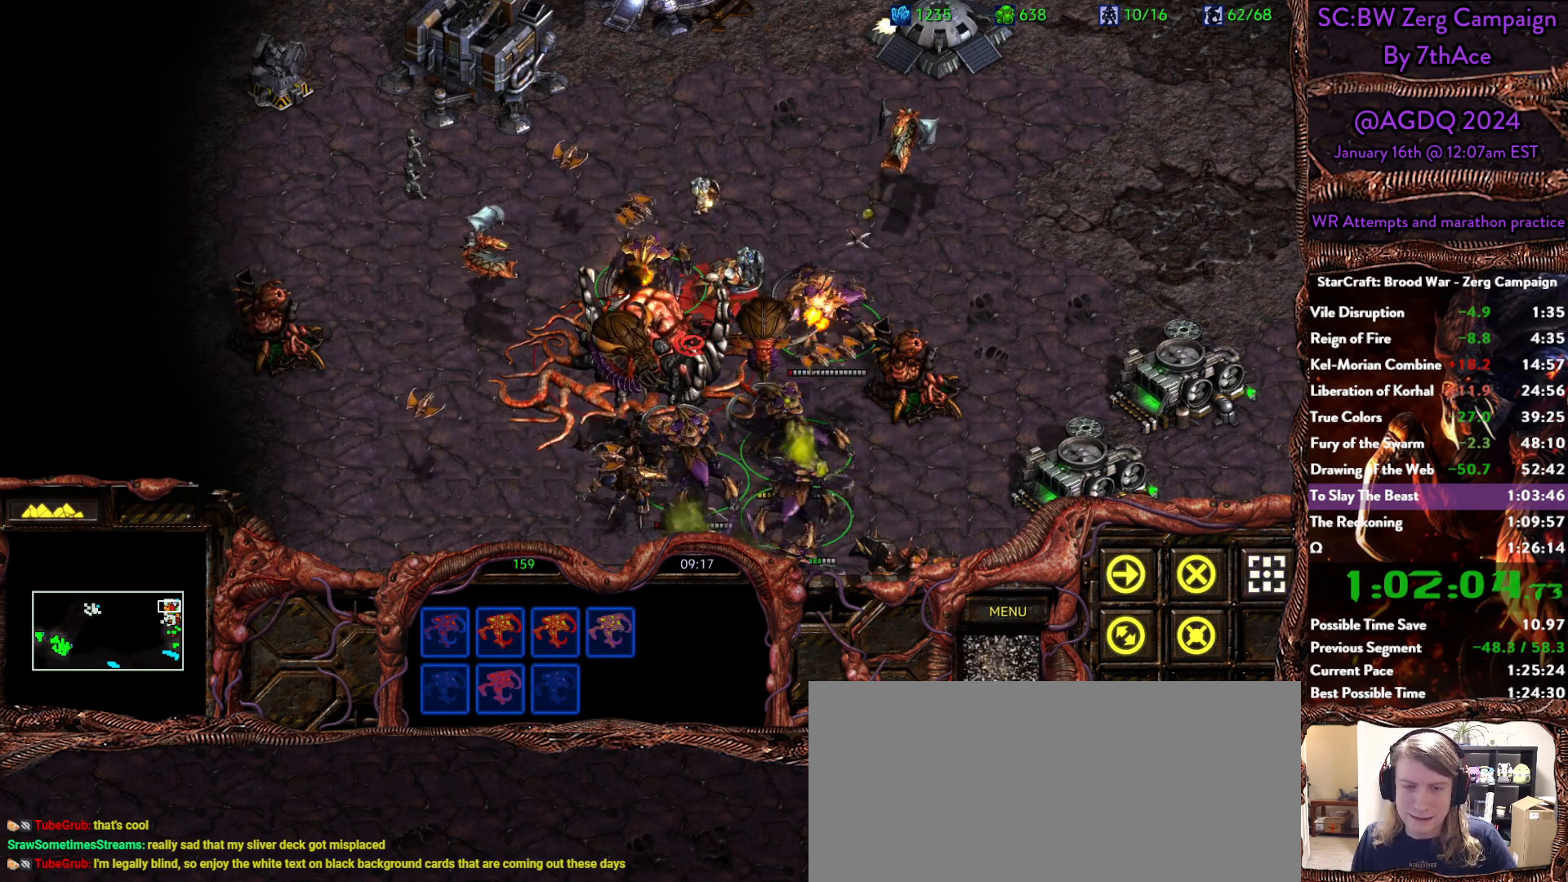
{"keys": [], "mouse": [], "events": [[283, "mouse_right", "up"], [333, "mouse_right", "down"], [467, "mouse_right", "up"]]}
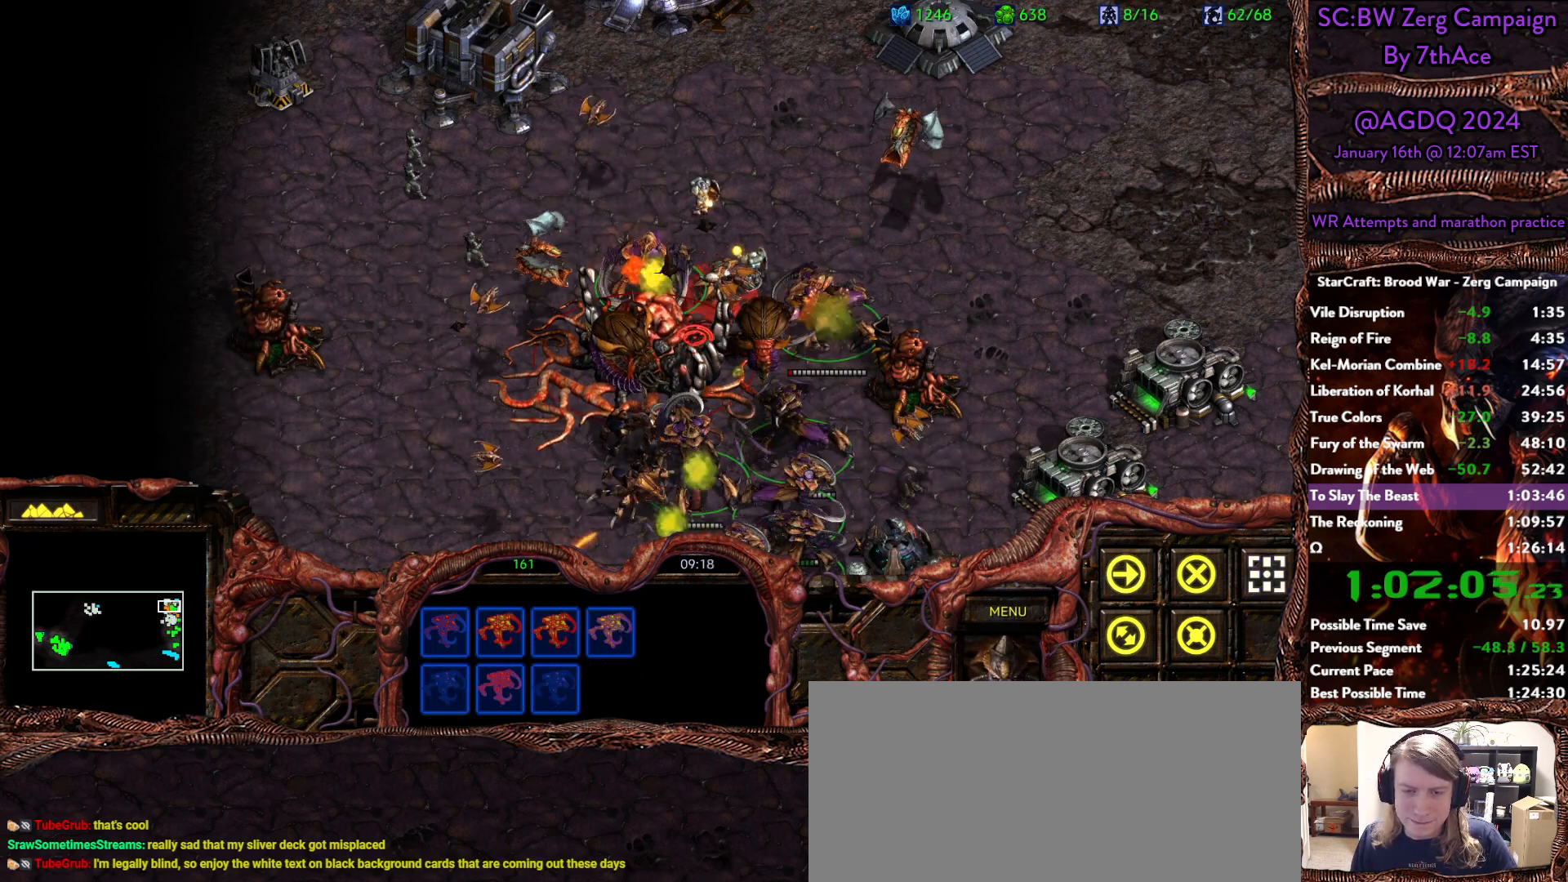
{"keys": [], "mouse": []}
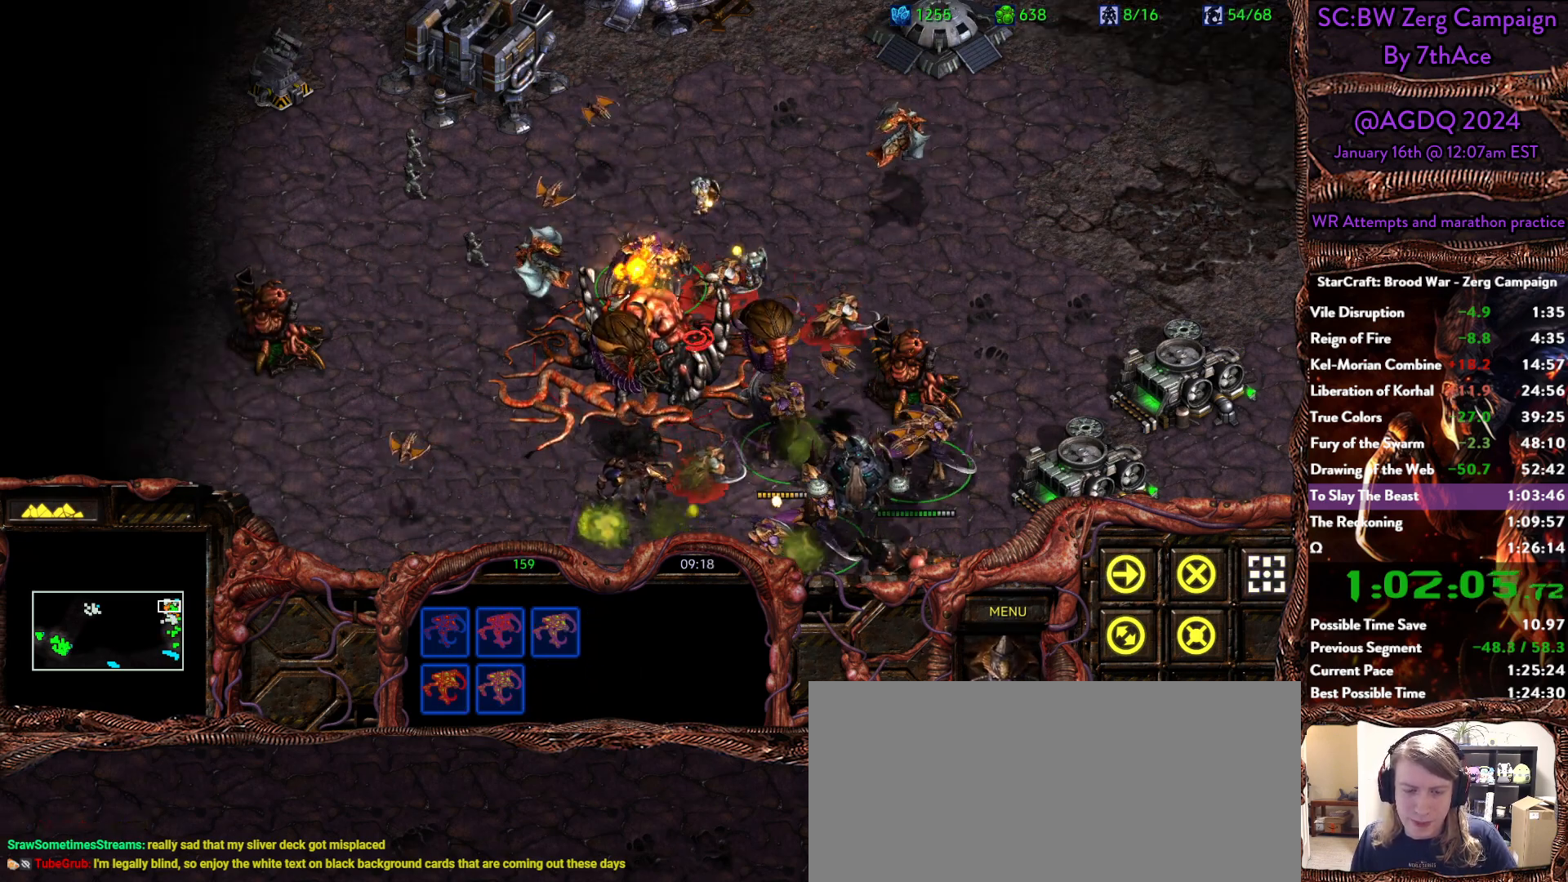
{"keys": [], "mouse": [], "events": []}
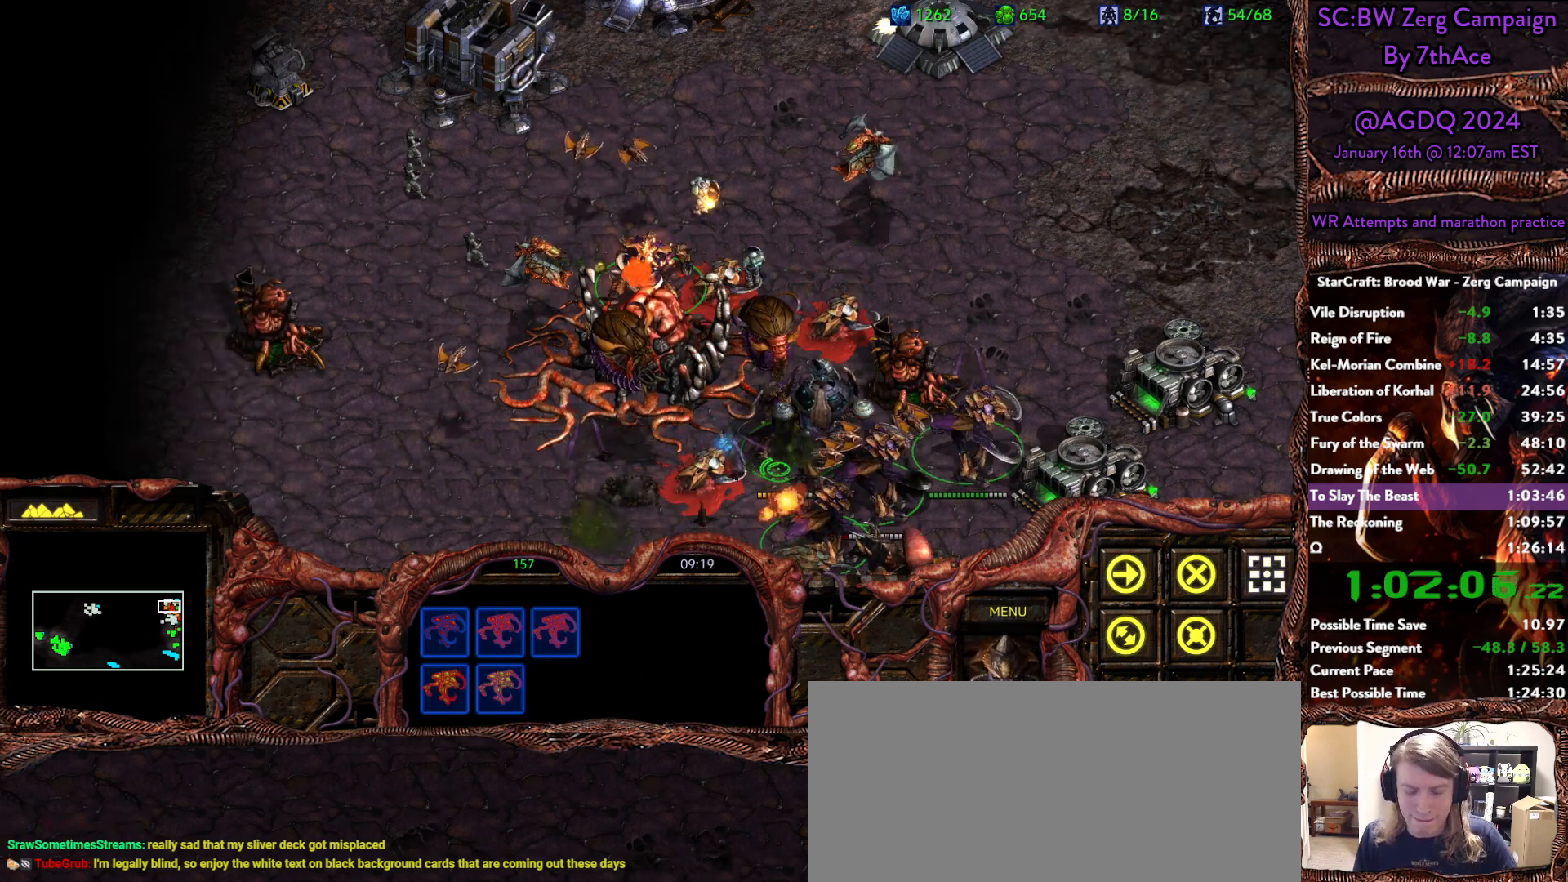
{"keys": [], "mouse": []}
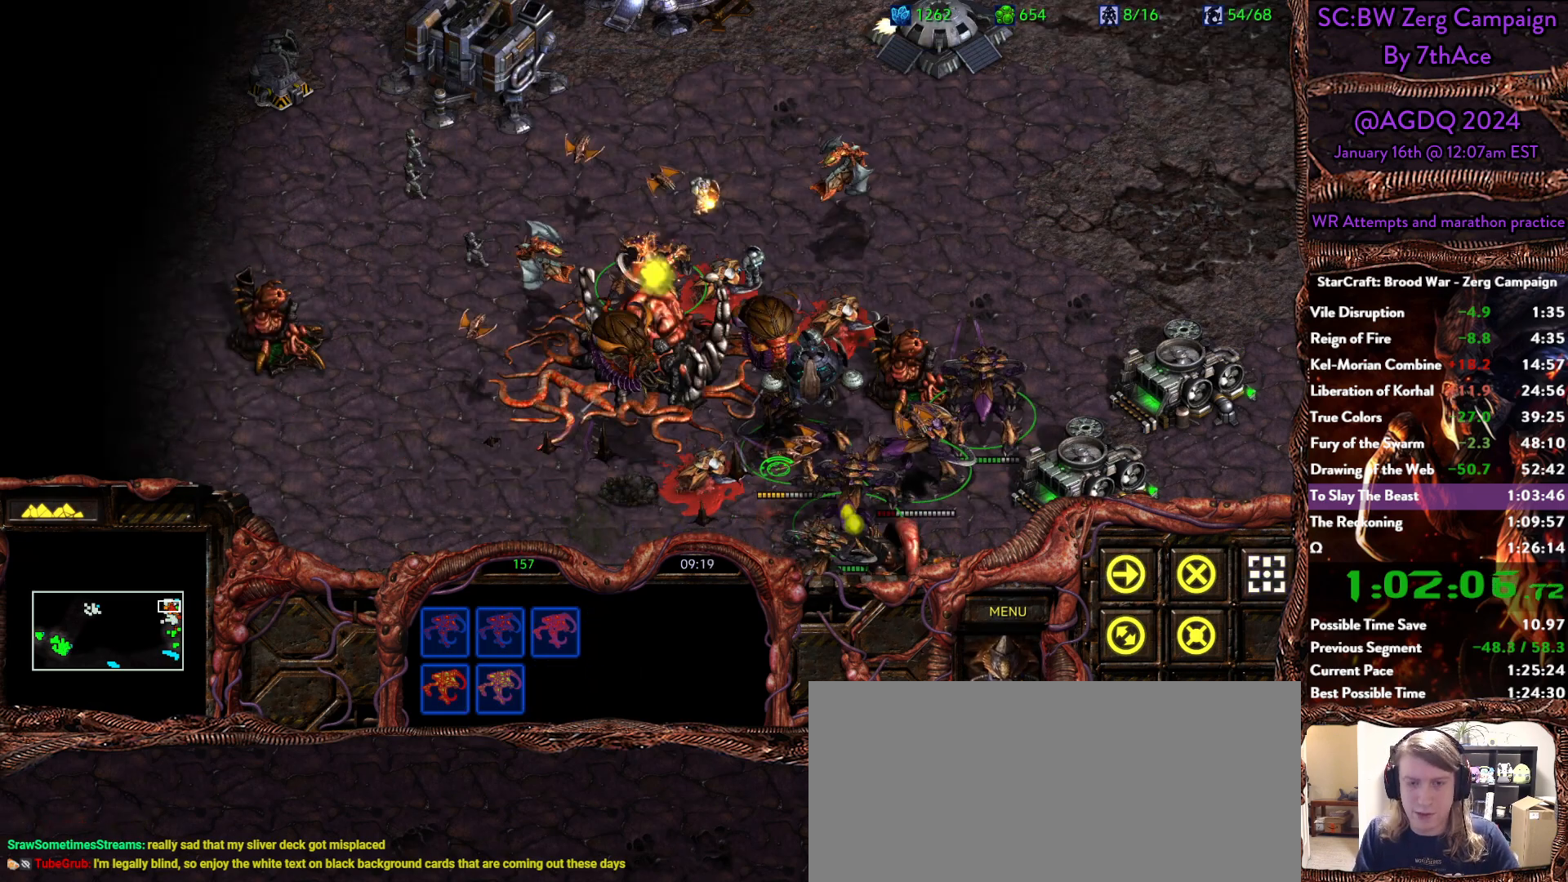
{"keys": [], "mouse": [], "events": []}
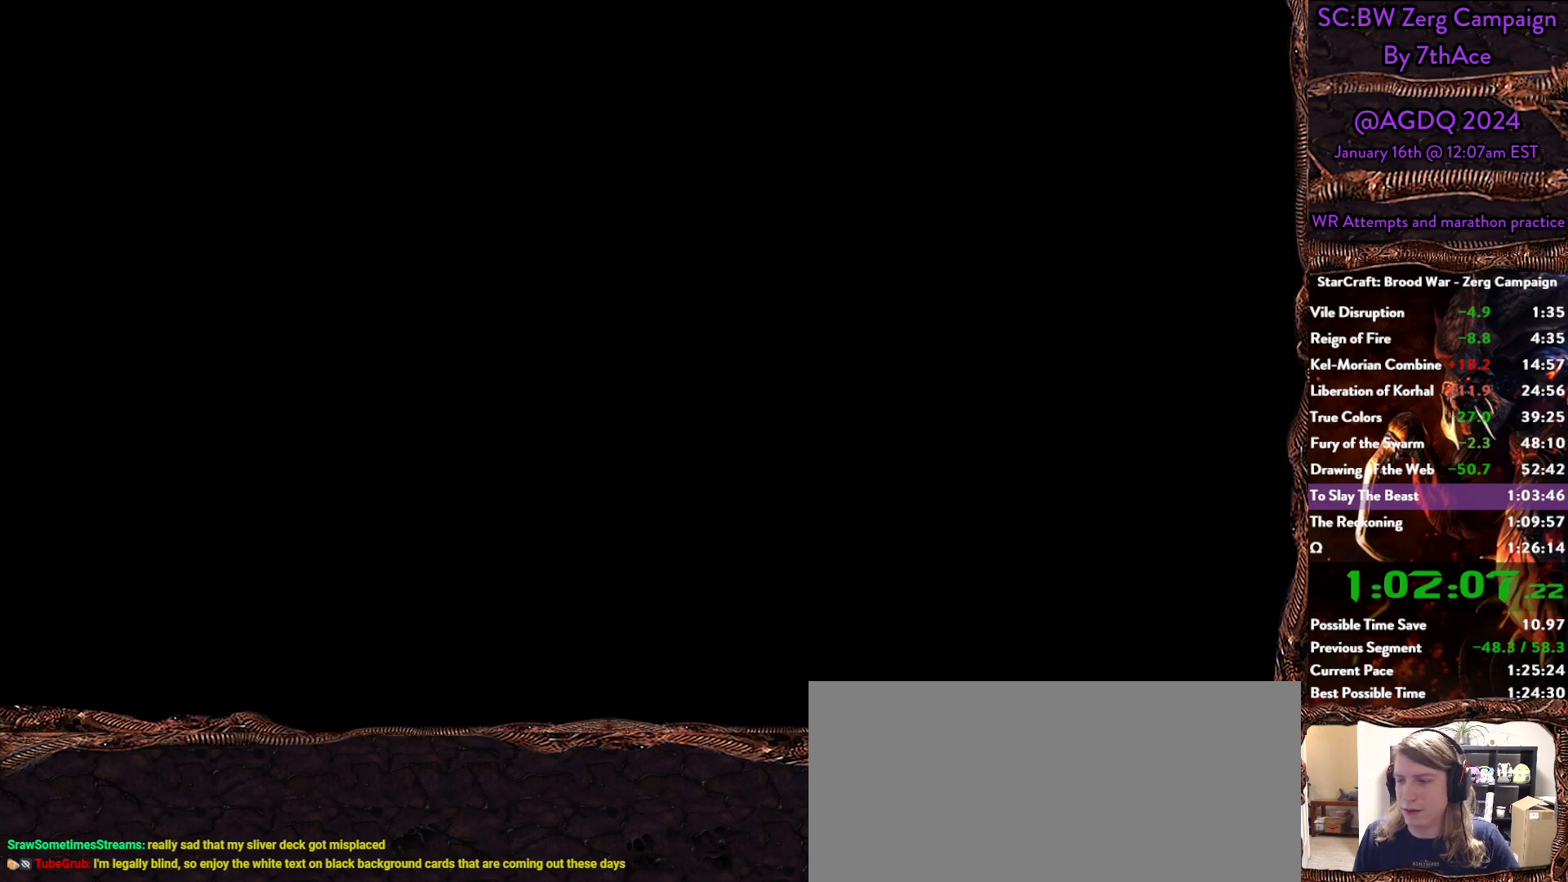
{"keys": [], "mouse": [], "events": []}
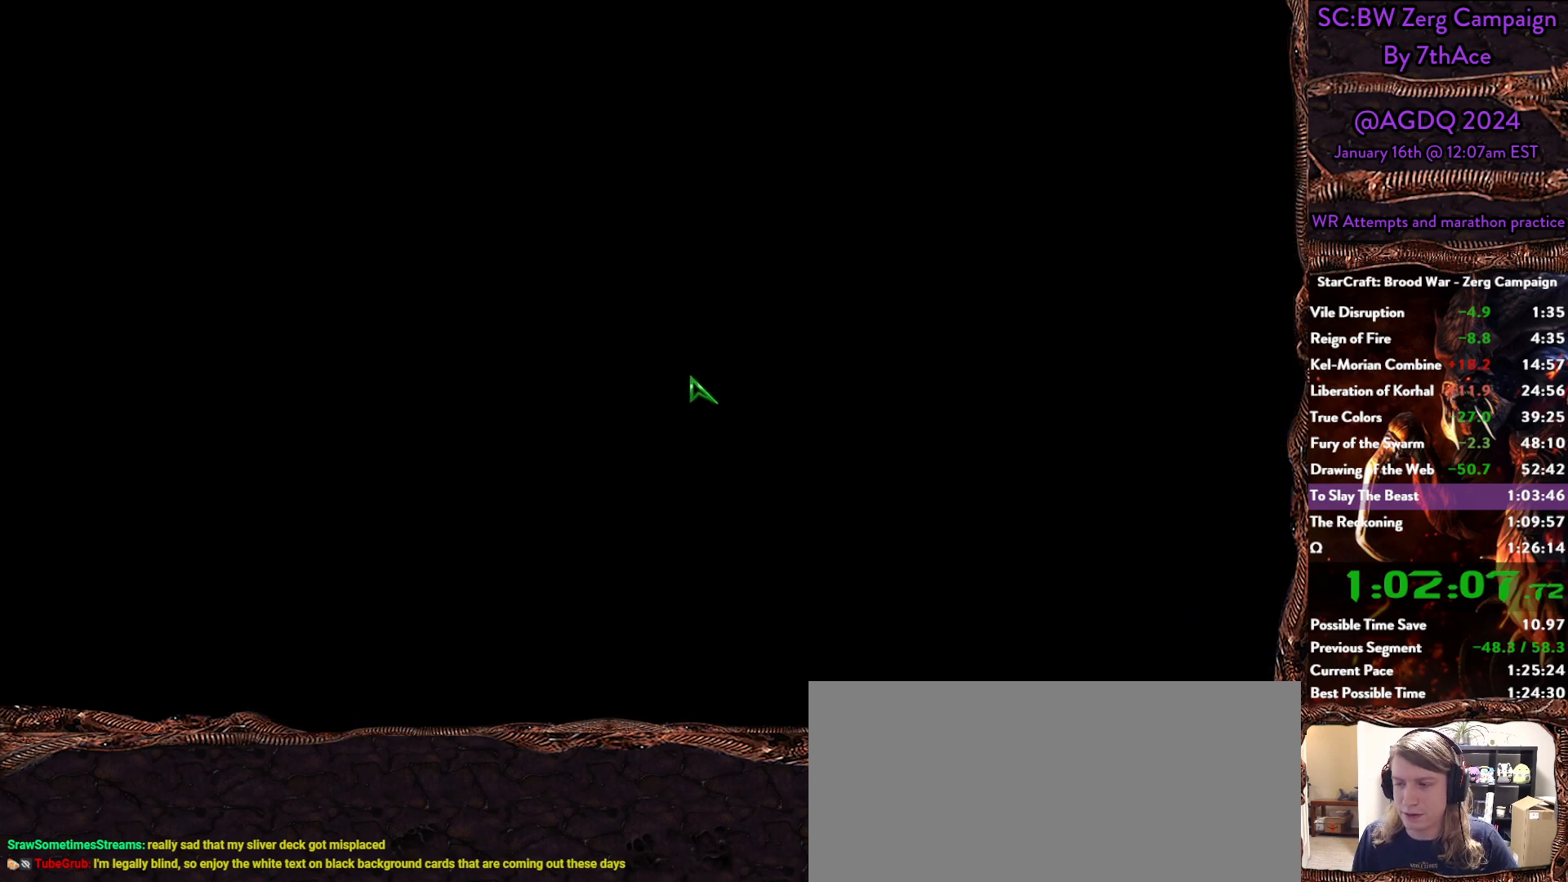
{"keys": ["s"], "mouse": [], "events": [[467, "s", "down"]]}
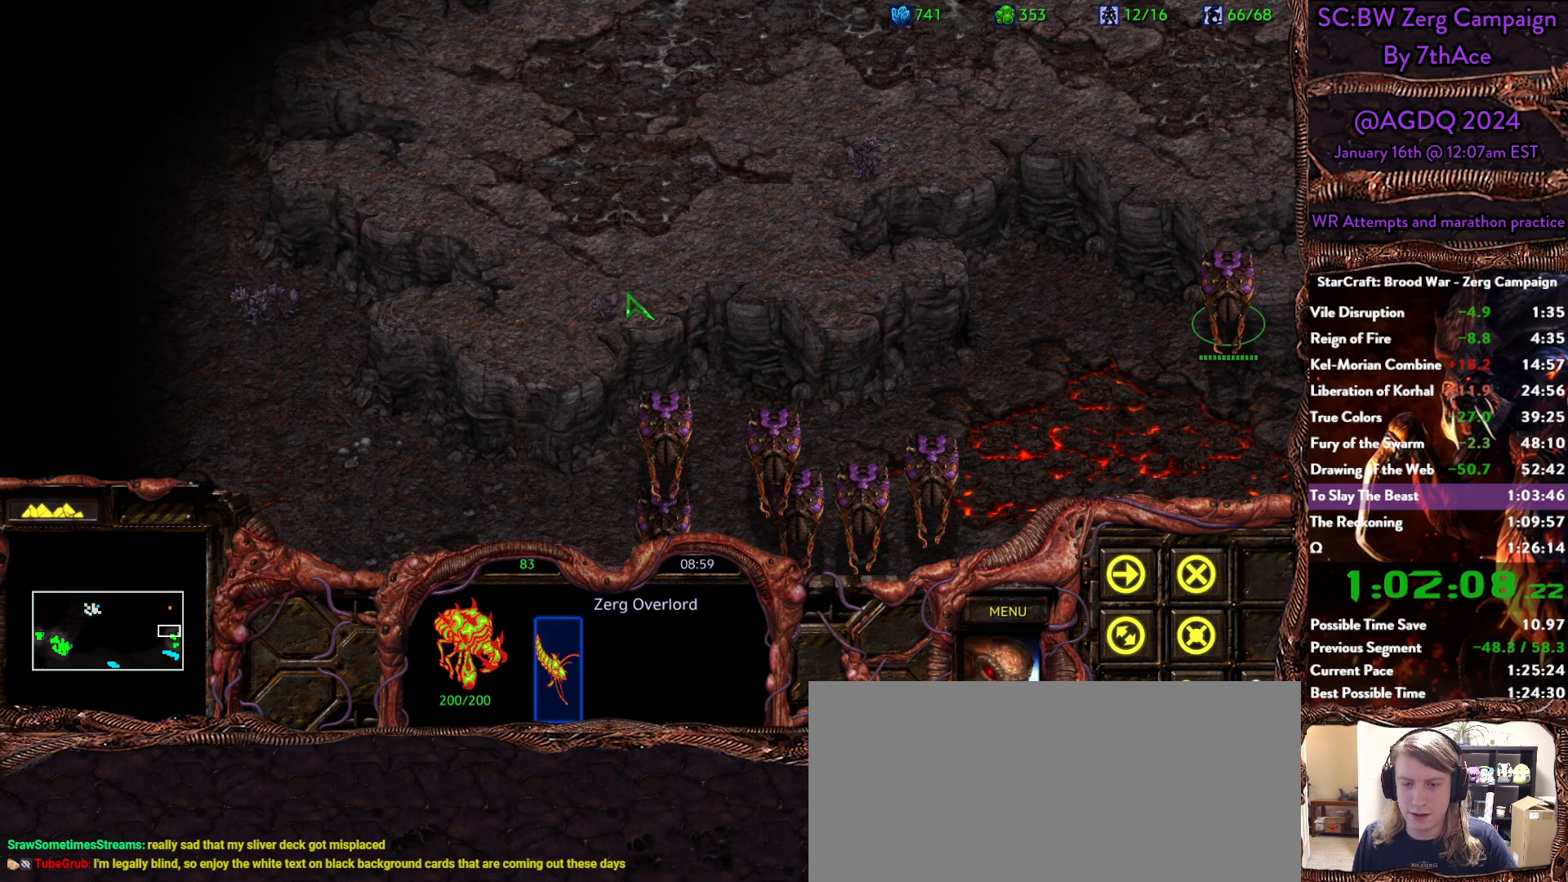
{"keys": [], "mouse": ["right"], "events": [[100, "s", "up"], [200, "s", "down"], [250, "s", "up"], [433, "mouse_right", "down"]]}
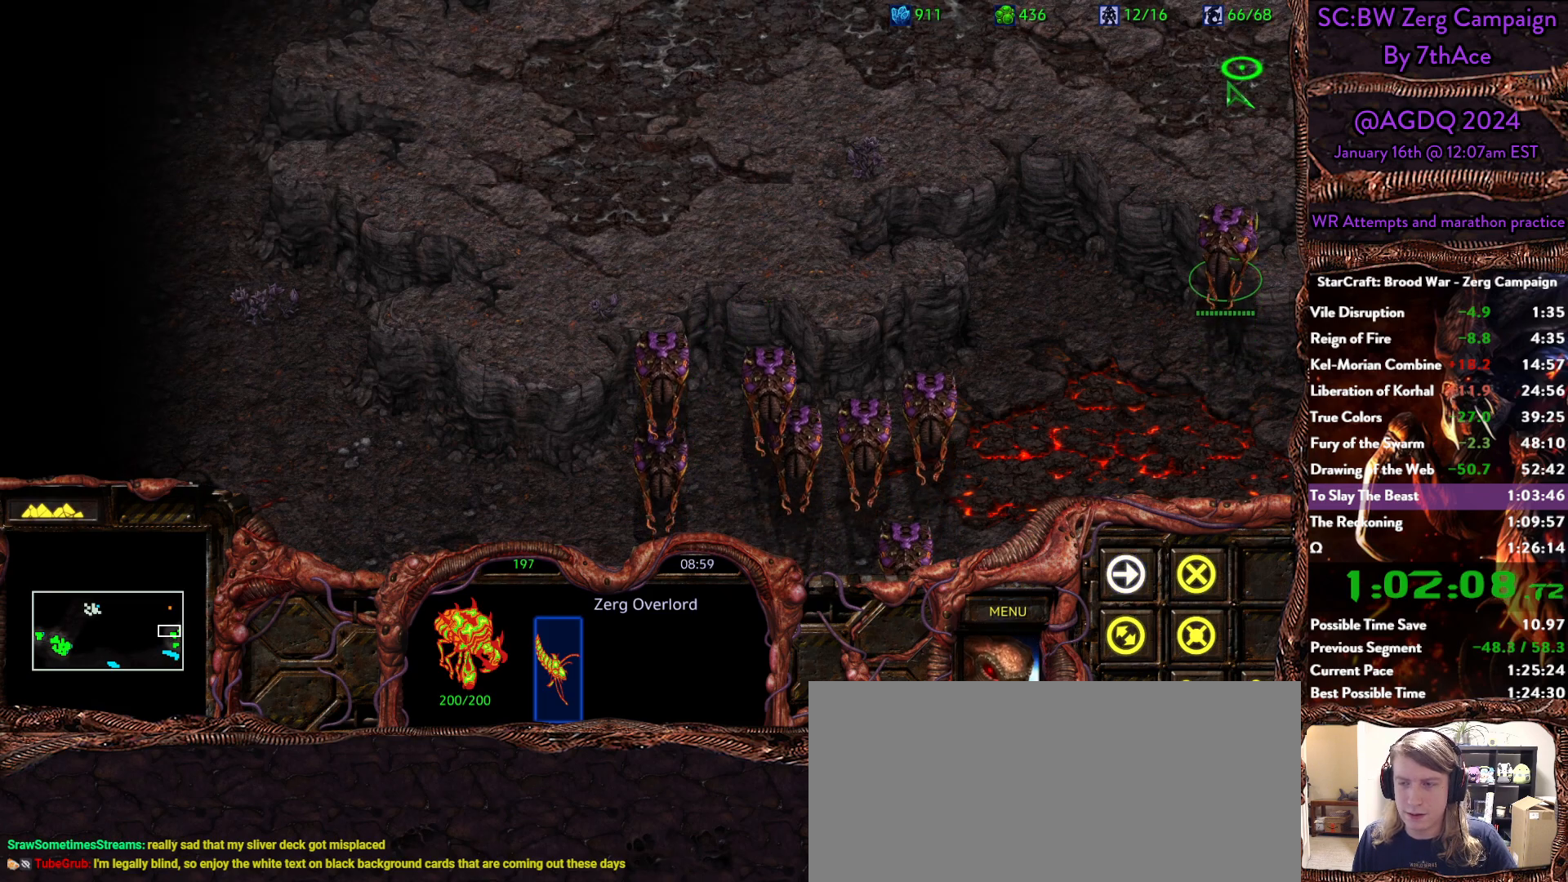
{"keys": [], "mouse": ["left"], "events": [[83, "mouse_right", "up"], [167, "d", "down"], [217, "mouse_left", "down"], [267, "d", "up"], [317, "mouse_left", "up"], [450, "mouse_left", "down"]]}
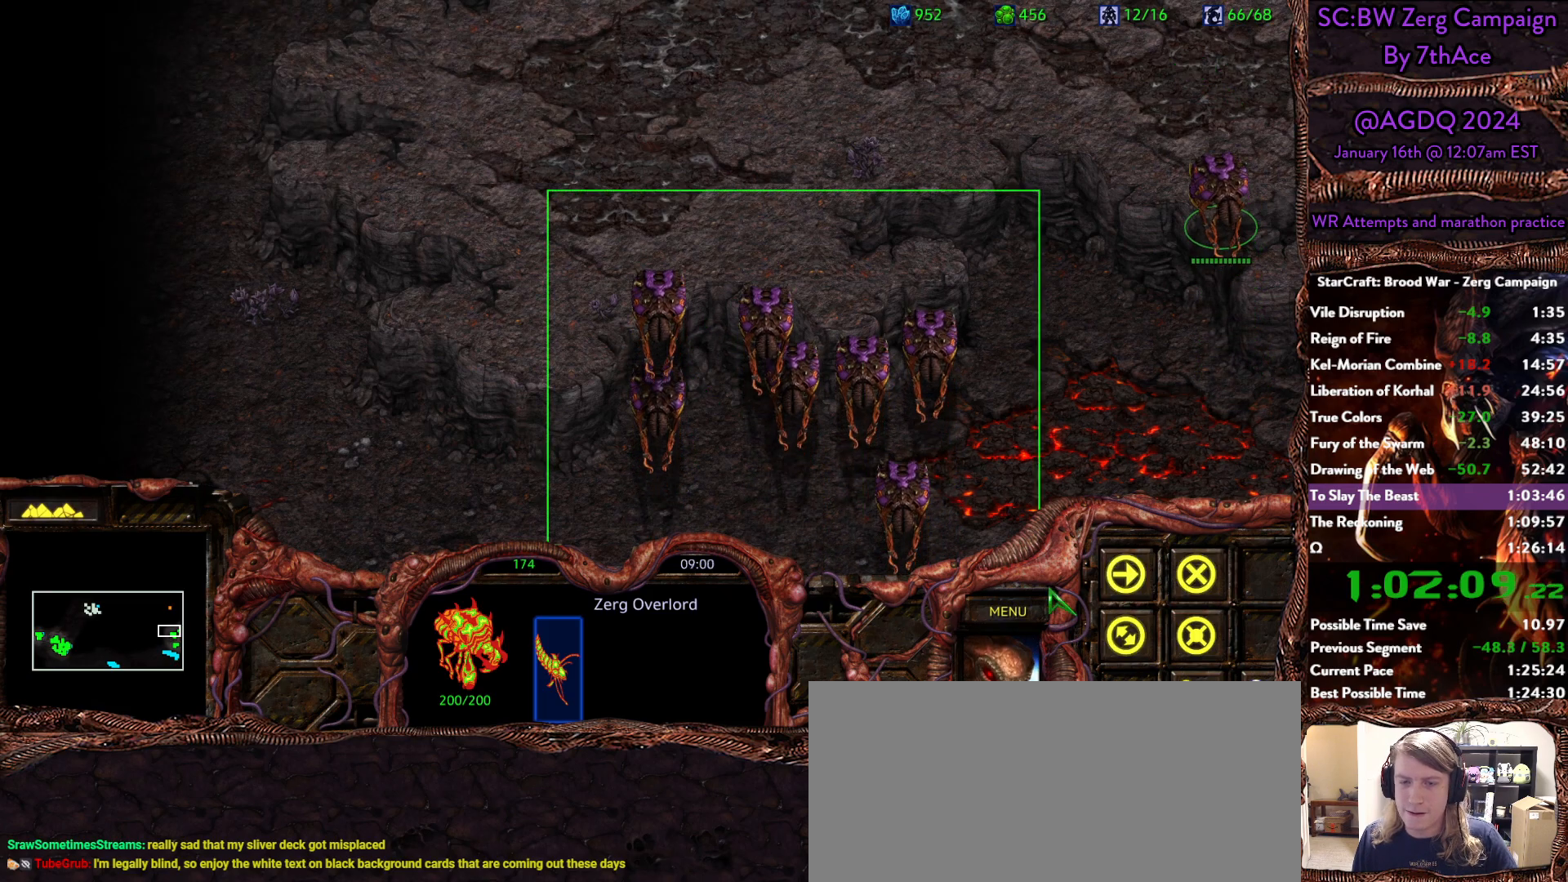
{"keys": ["d"], "mouse": [], "events": [[100, "mouse_left", "up"], [383, "d", "down"]]}
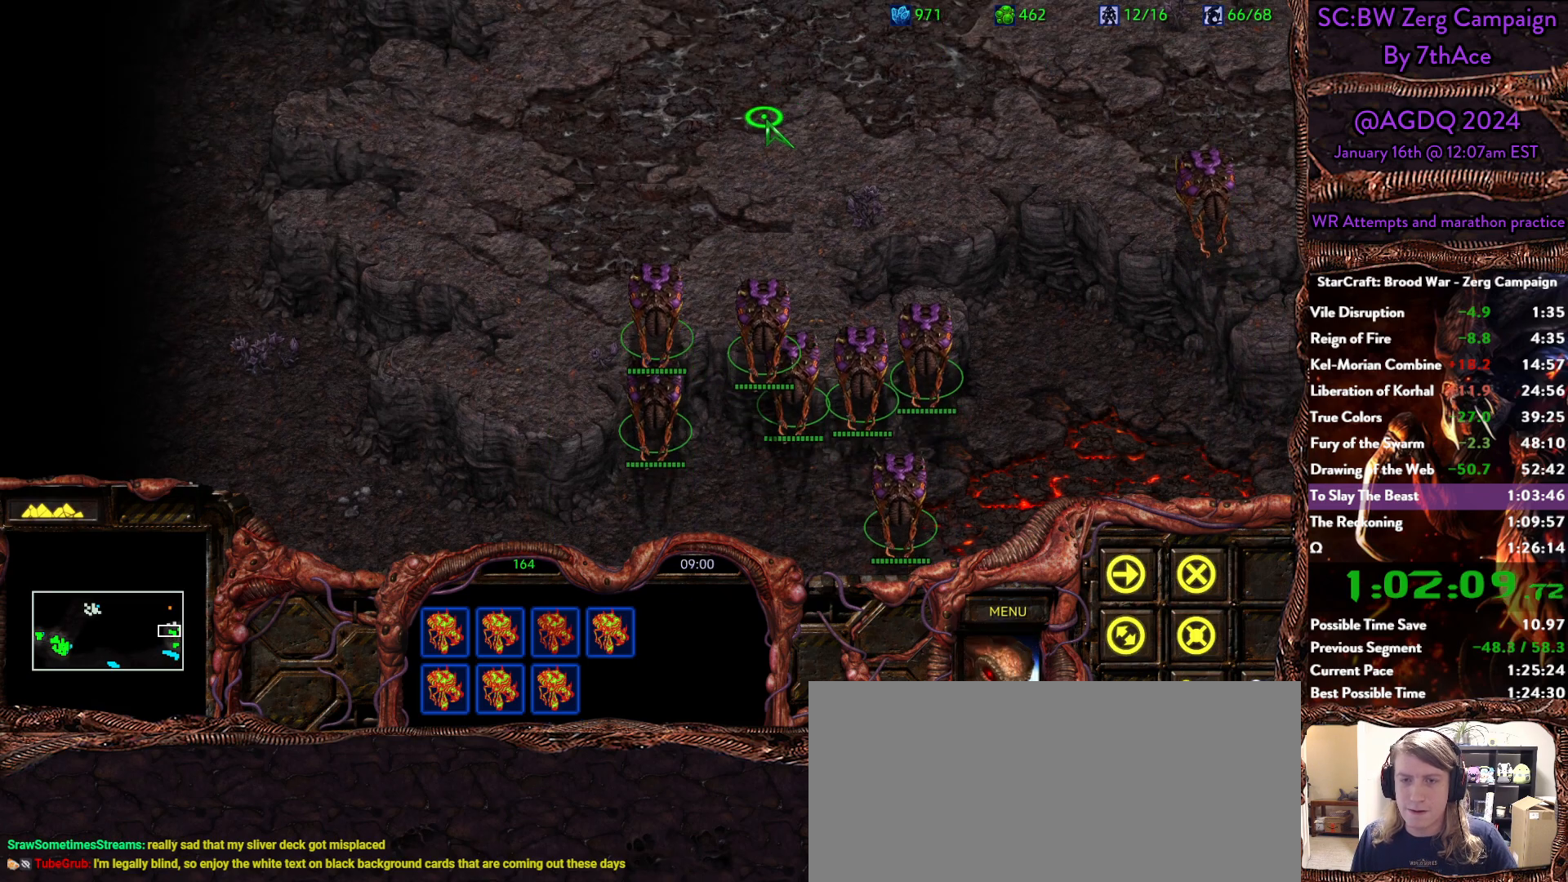
{"keys": [], "mouse": [], "events": [[17, "d", "up"], [17, "mouse_left", "down"], [117, "mouse_left", "up"]]}
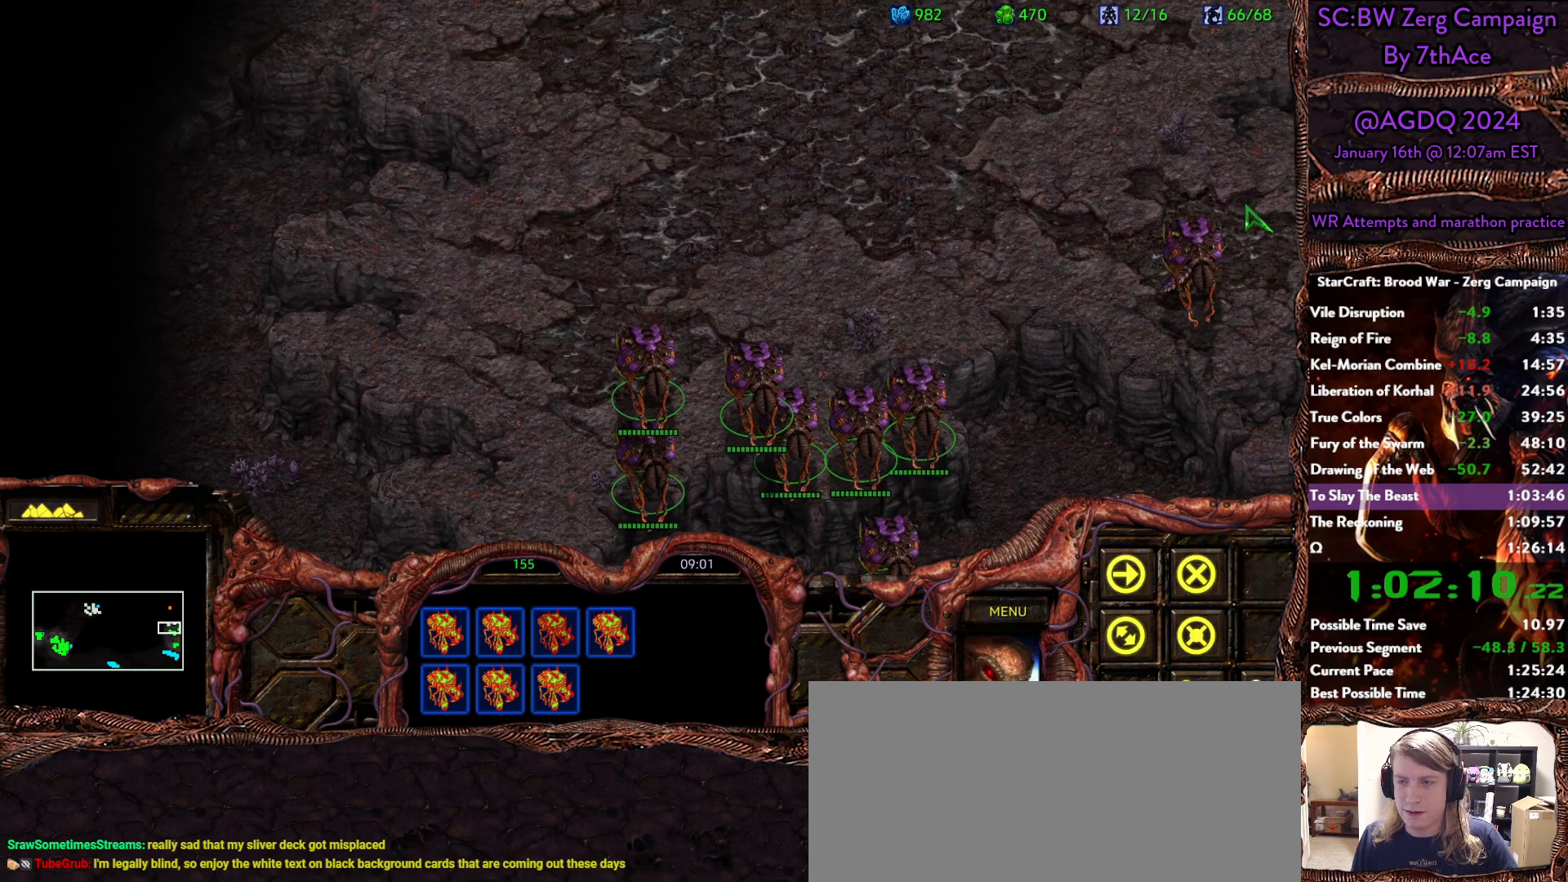
{"keys": [], "mouse": []}
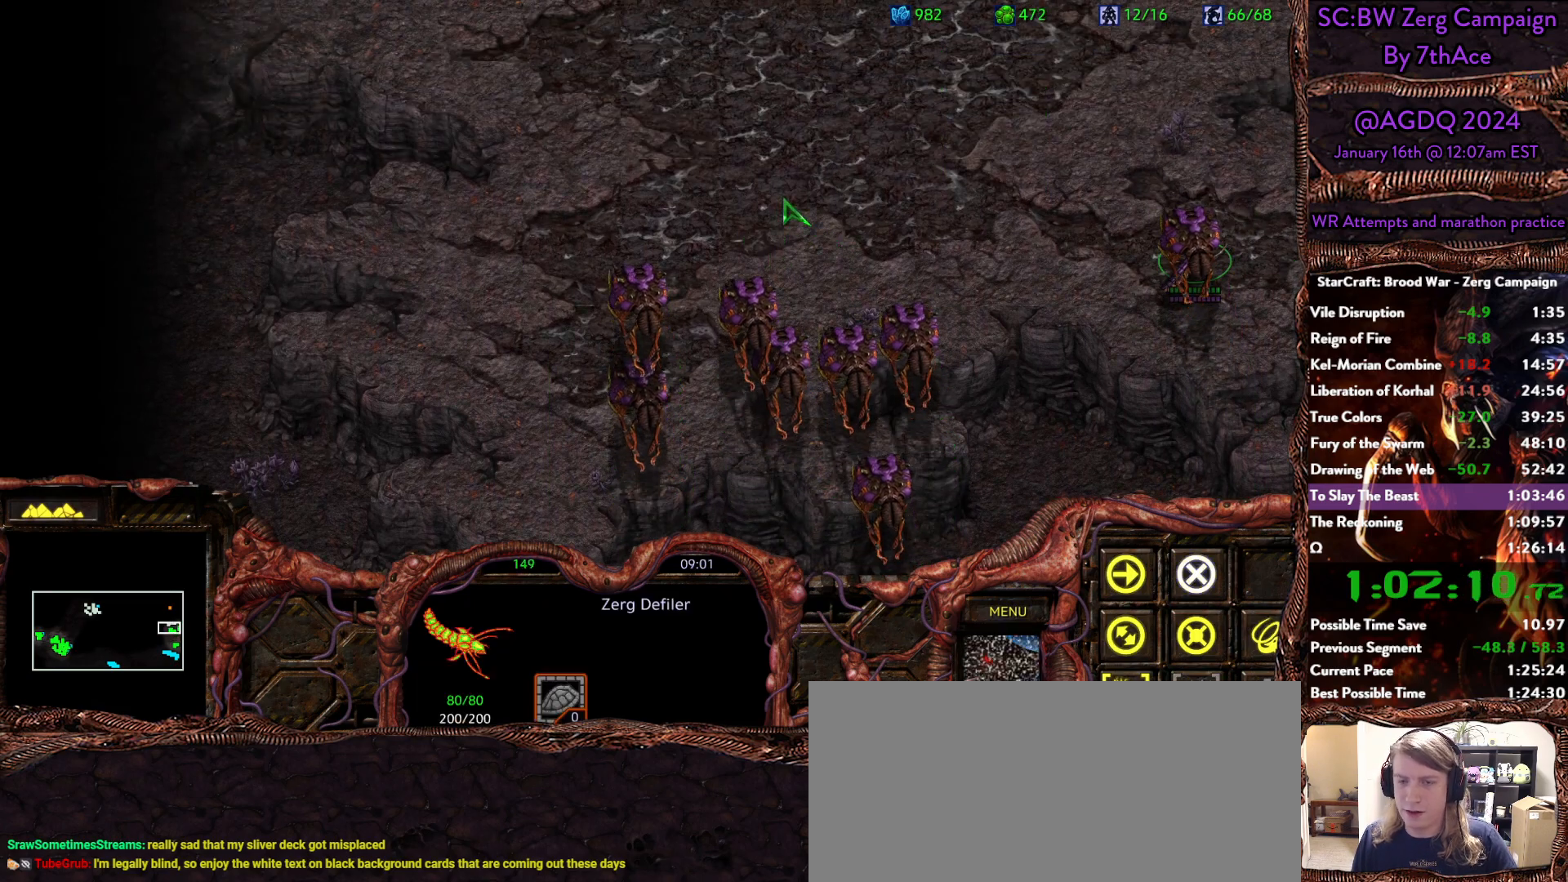
{"keys": [], "mouse": []}
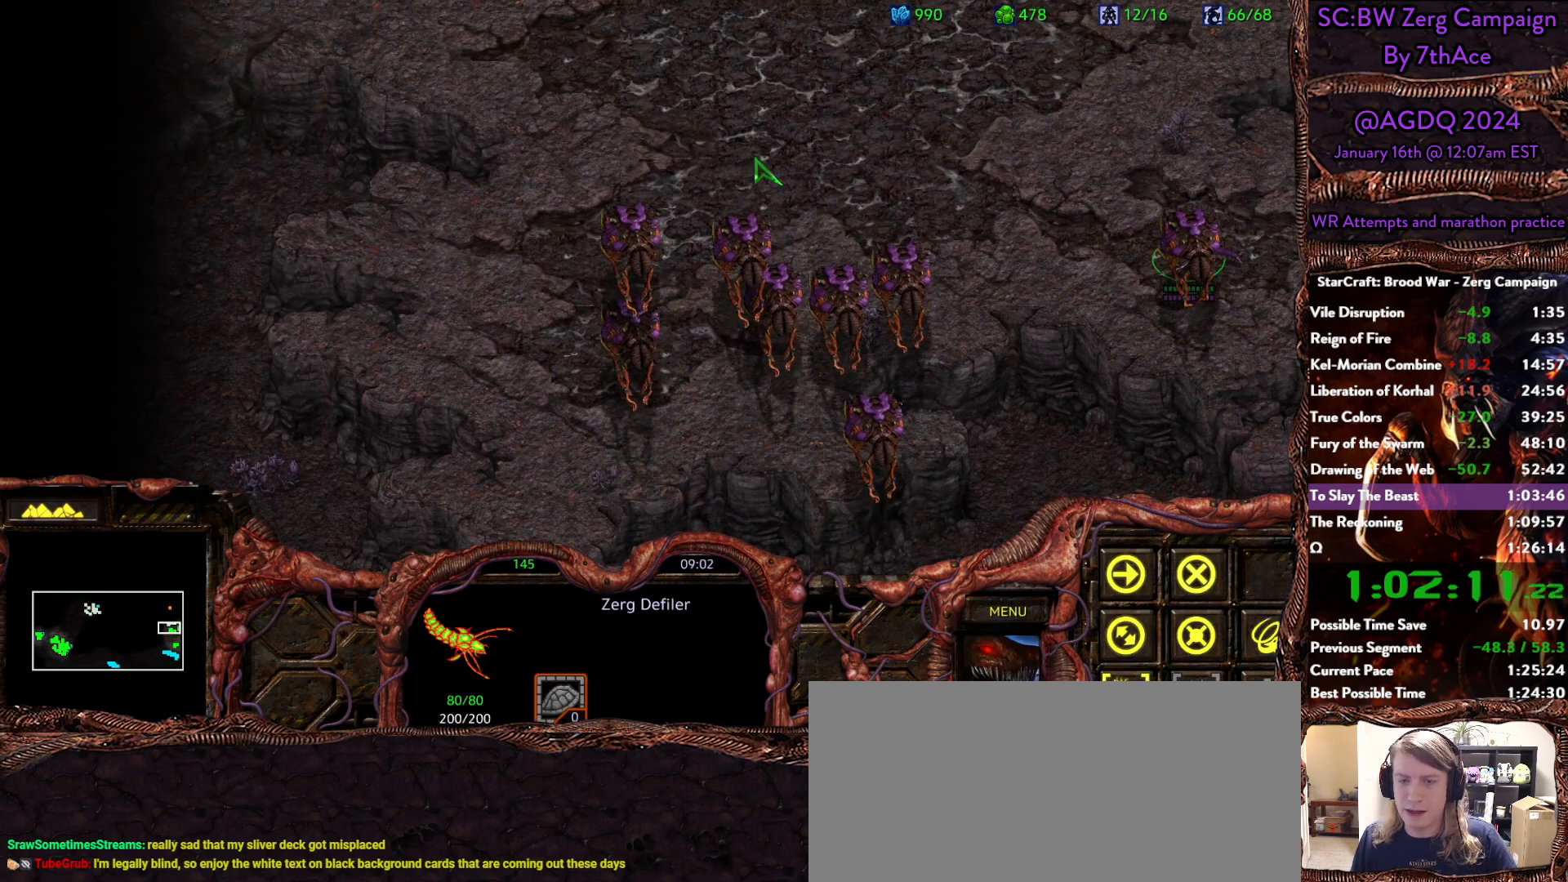
{"keys": [], "mouse": ["left"], "events": [[433, "mouse_left", "down"]]}
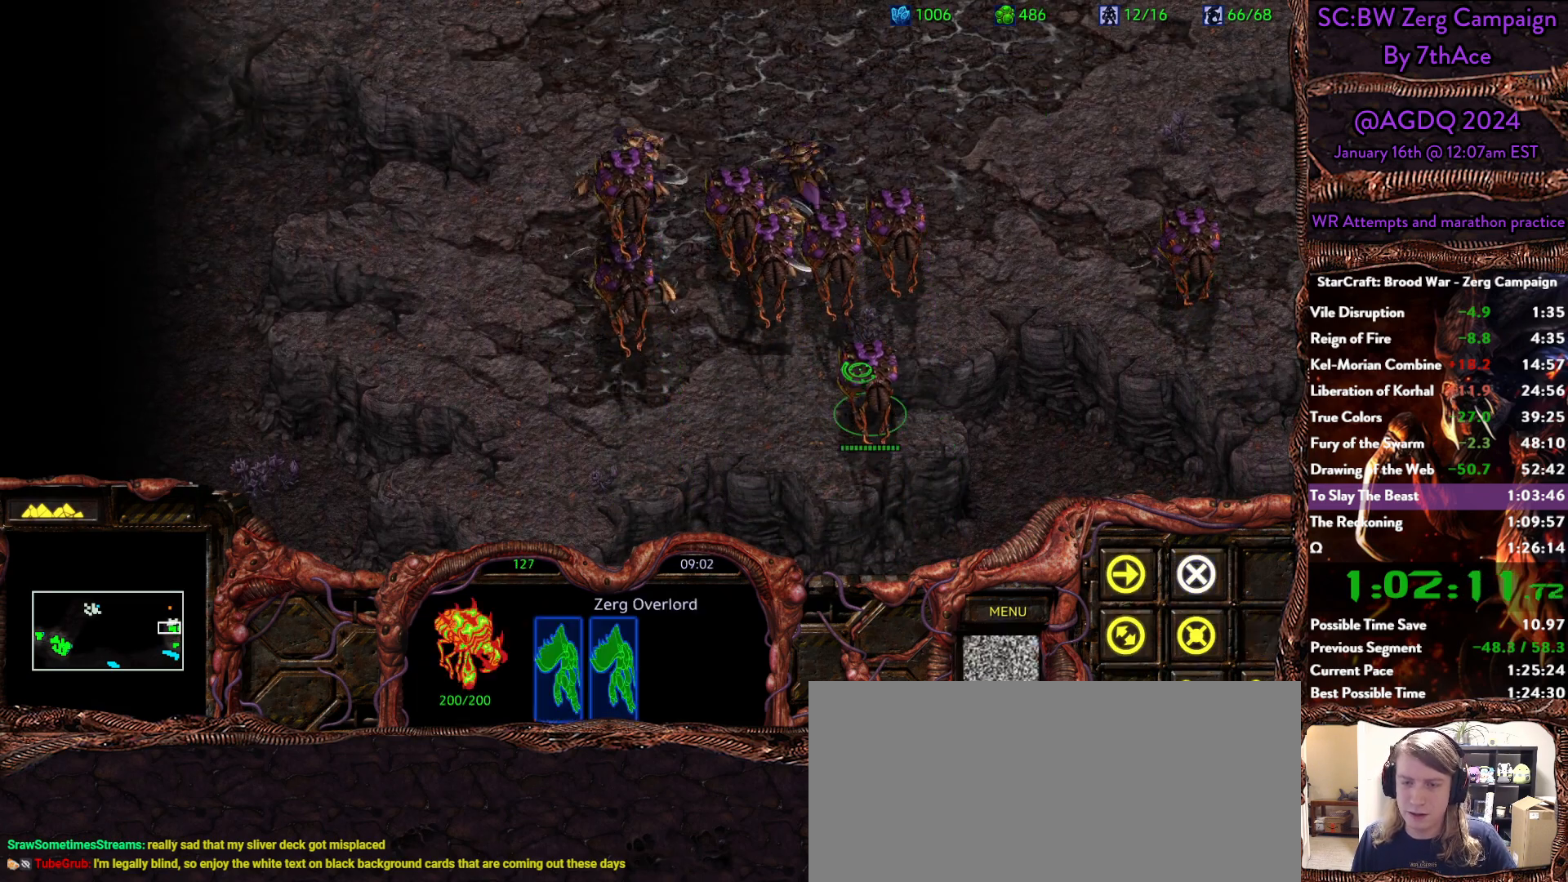
{"keys": [], "mouse": [], "events": [[33, "mouse_left", "up"], [267, "d", "down"], [350, "d", "up"], [350, "mouse_left", "down"], [400, "mouse_left", "up"]]}
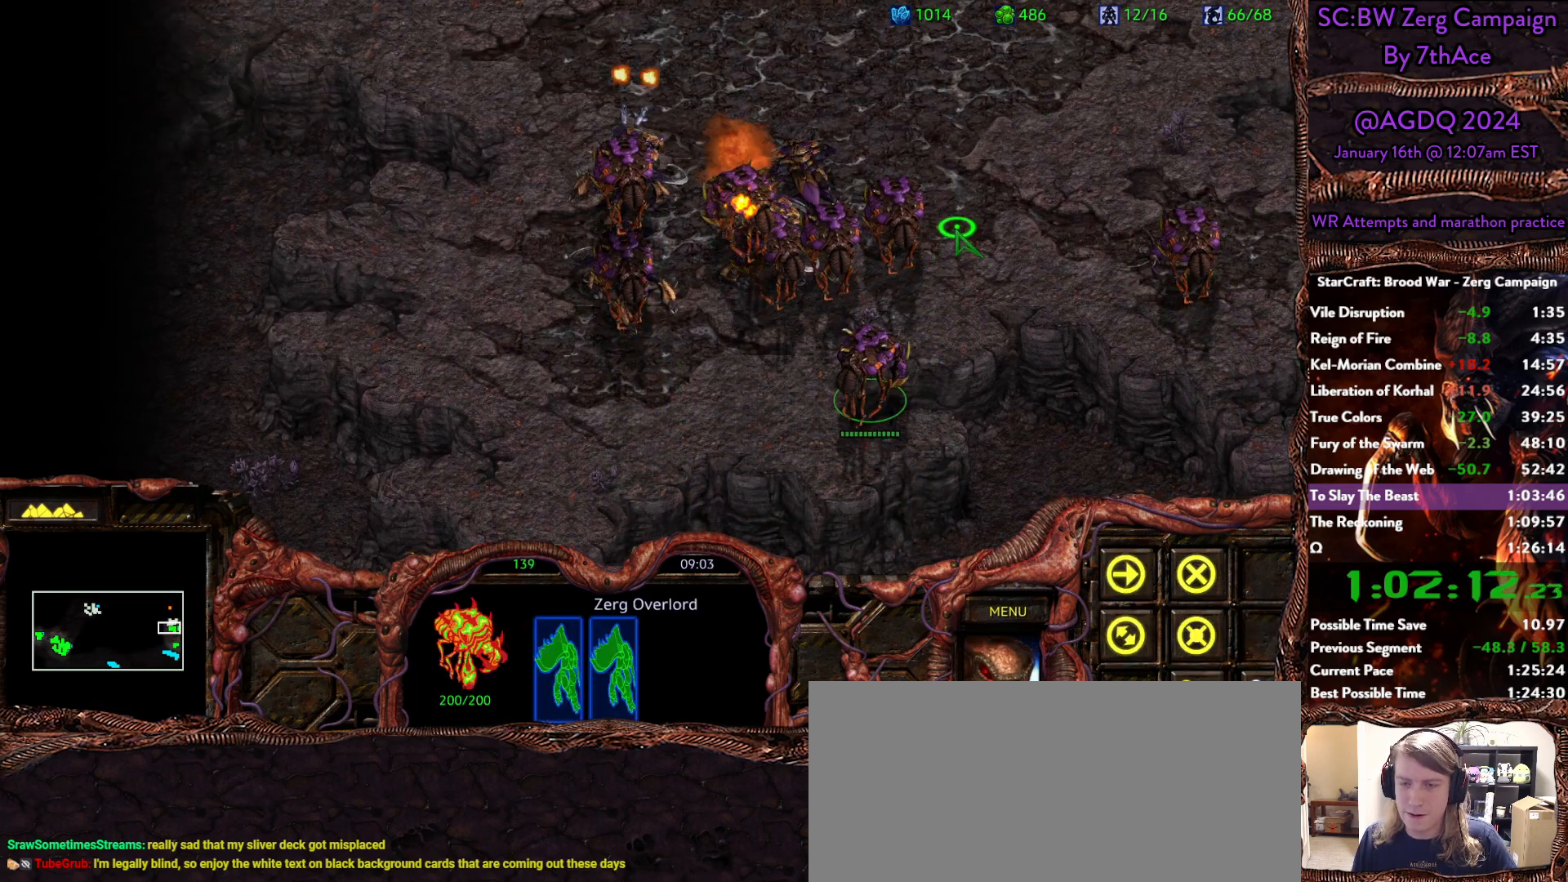
{"keys": [], "mouse": [], "events": []}
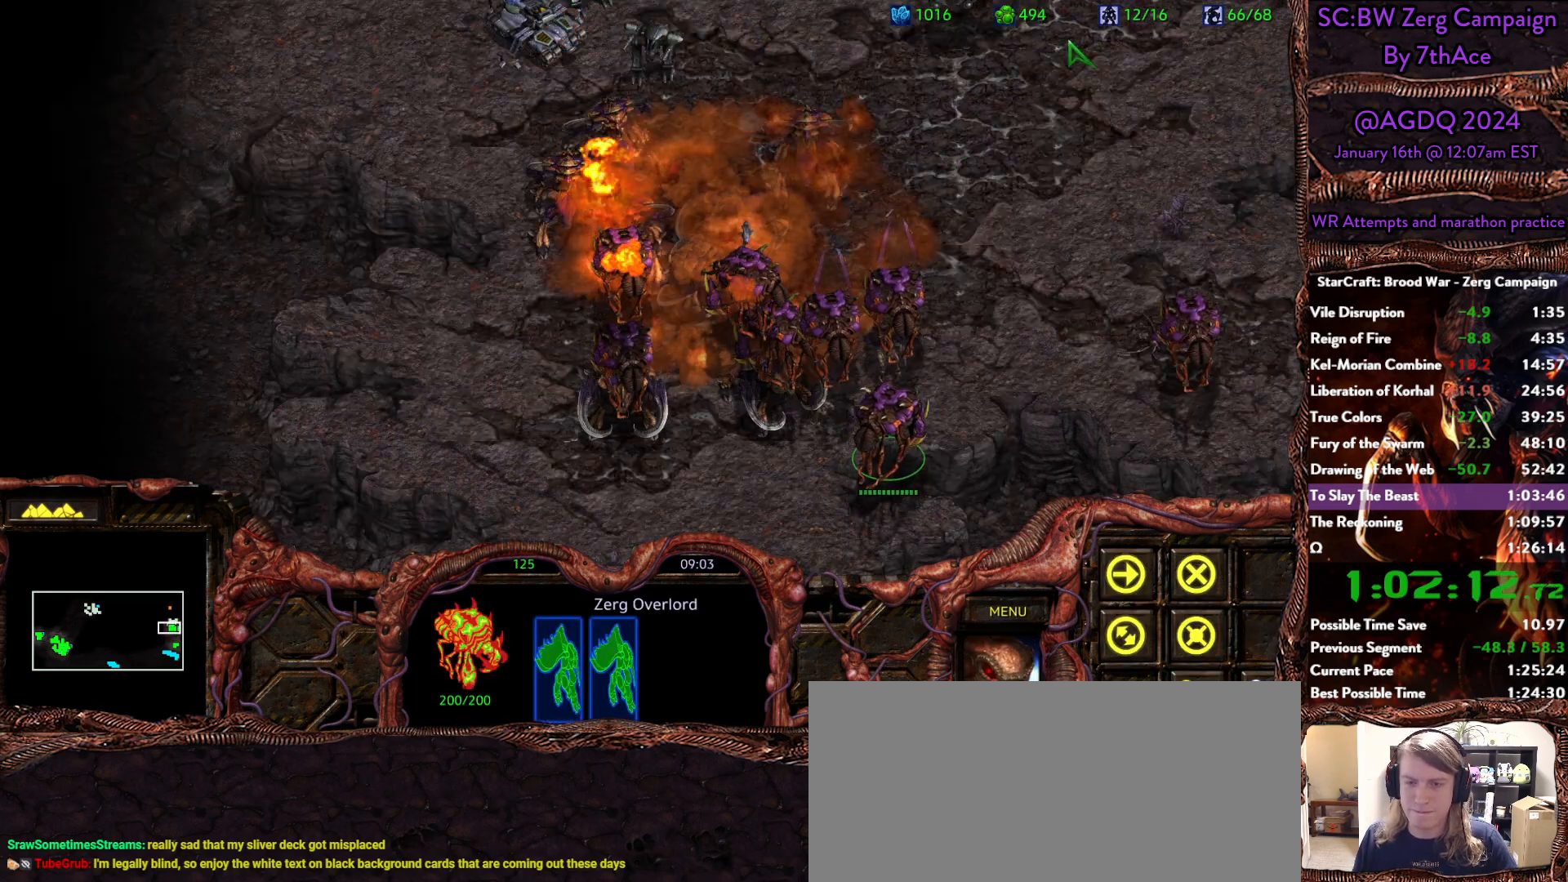
{"keys": [], "mouse": [], "events": []}
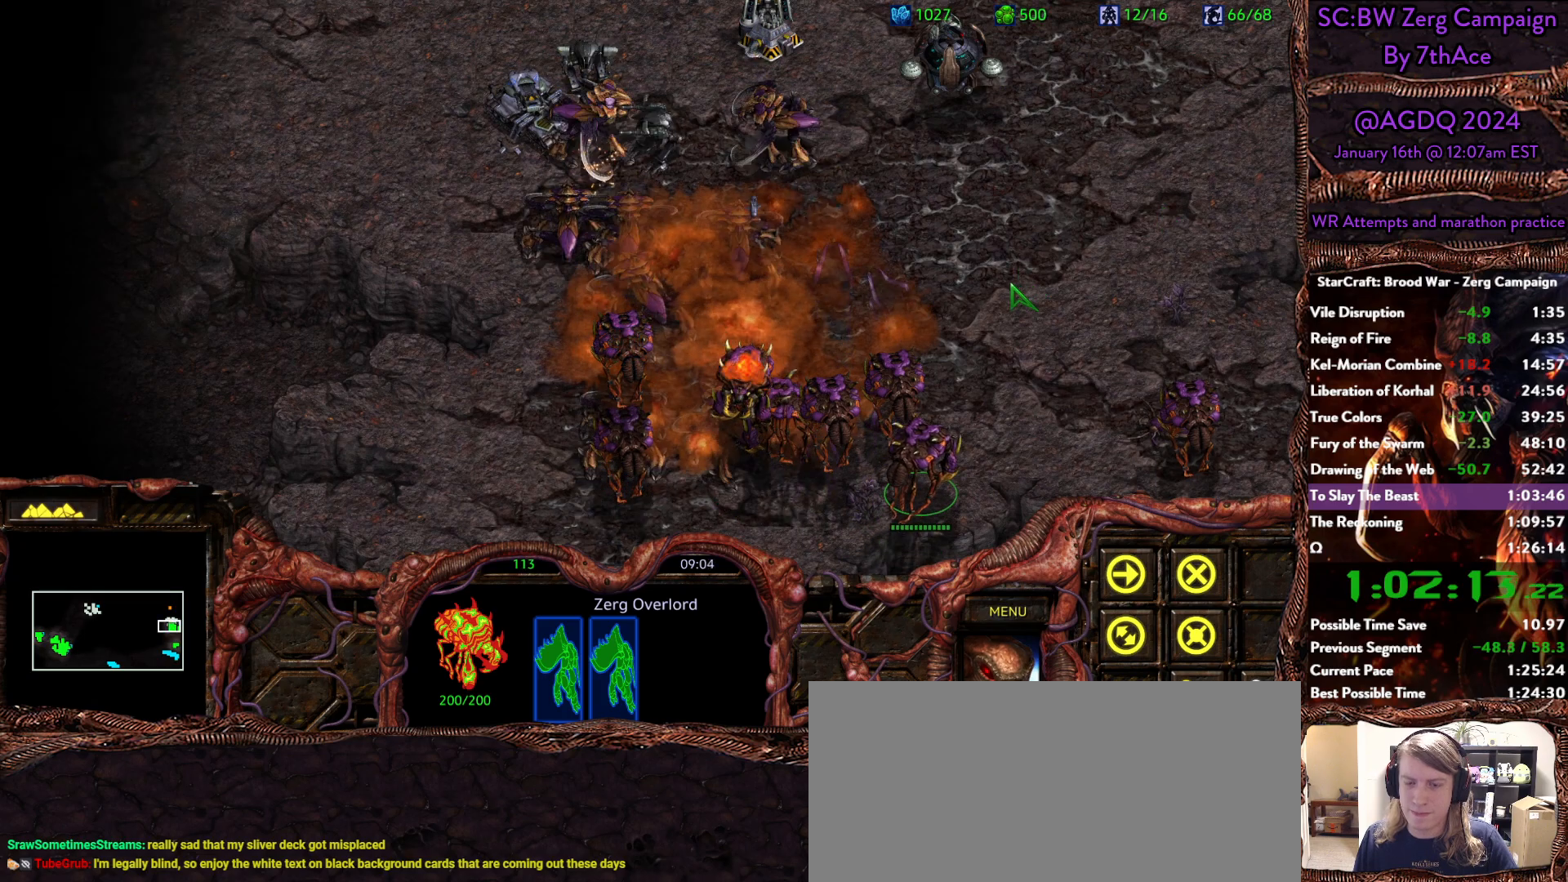
{"keys": [], "mouse": [], "events": []}
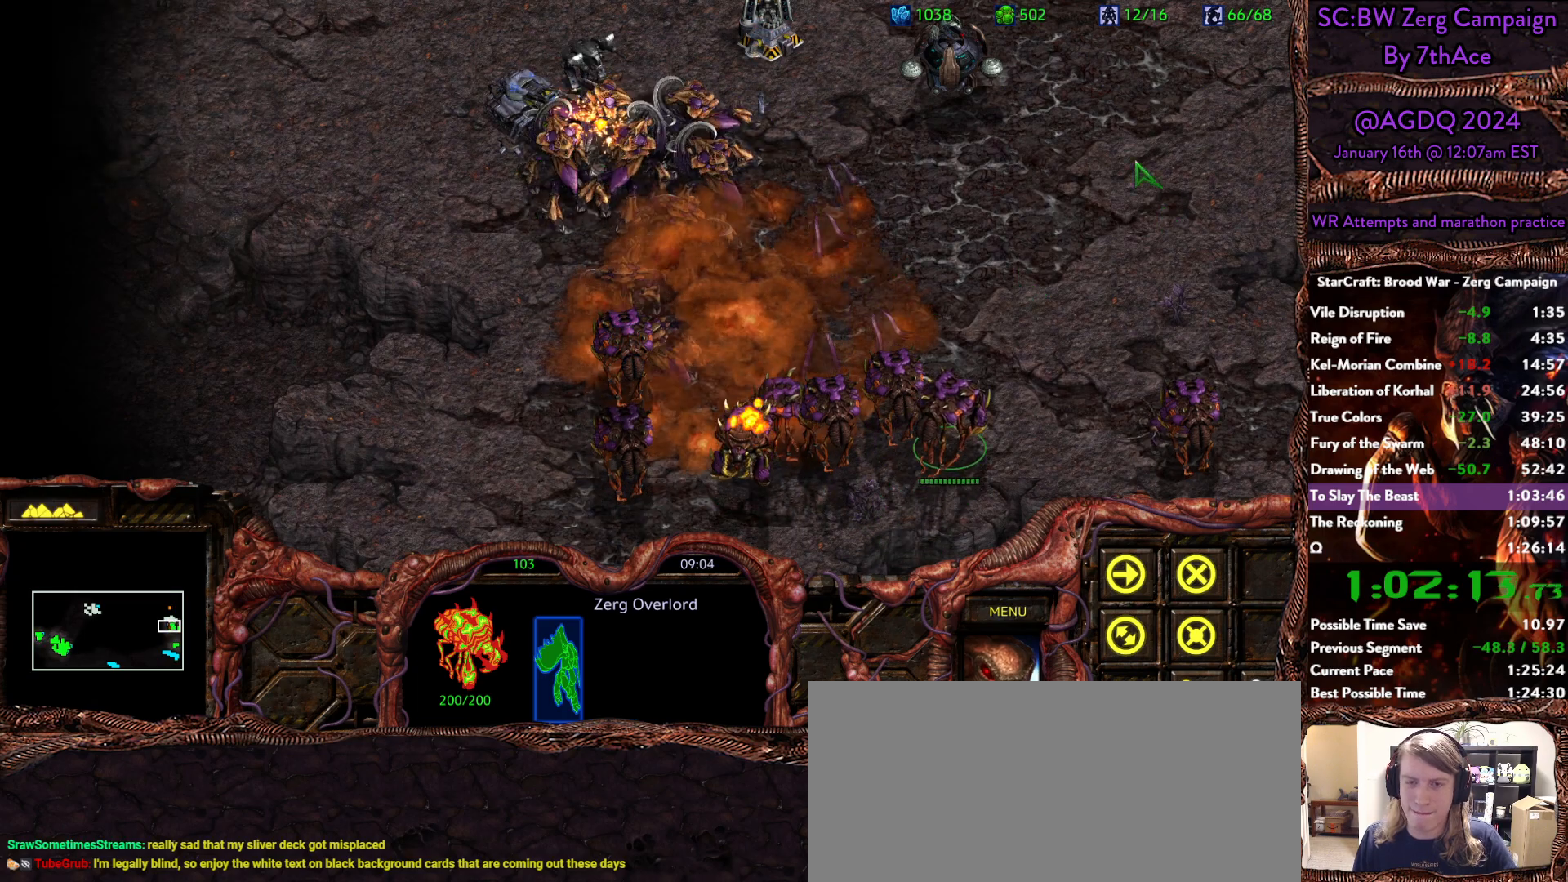
{"keys": [], "mouse": ["right"], "events": [[133, "mouse_right", "down"], [233, "mouse_right", "up"], [283, "mouse_right", "down"], [383, "mouse_right", "up"], [483, "mouse_right", "down"]]}
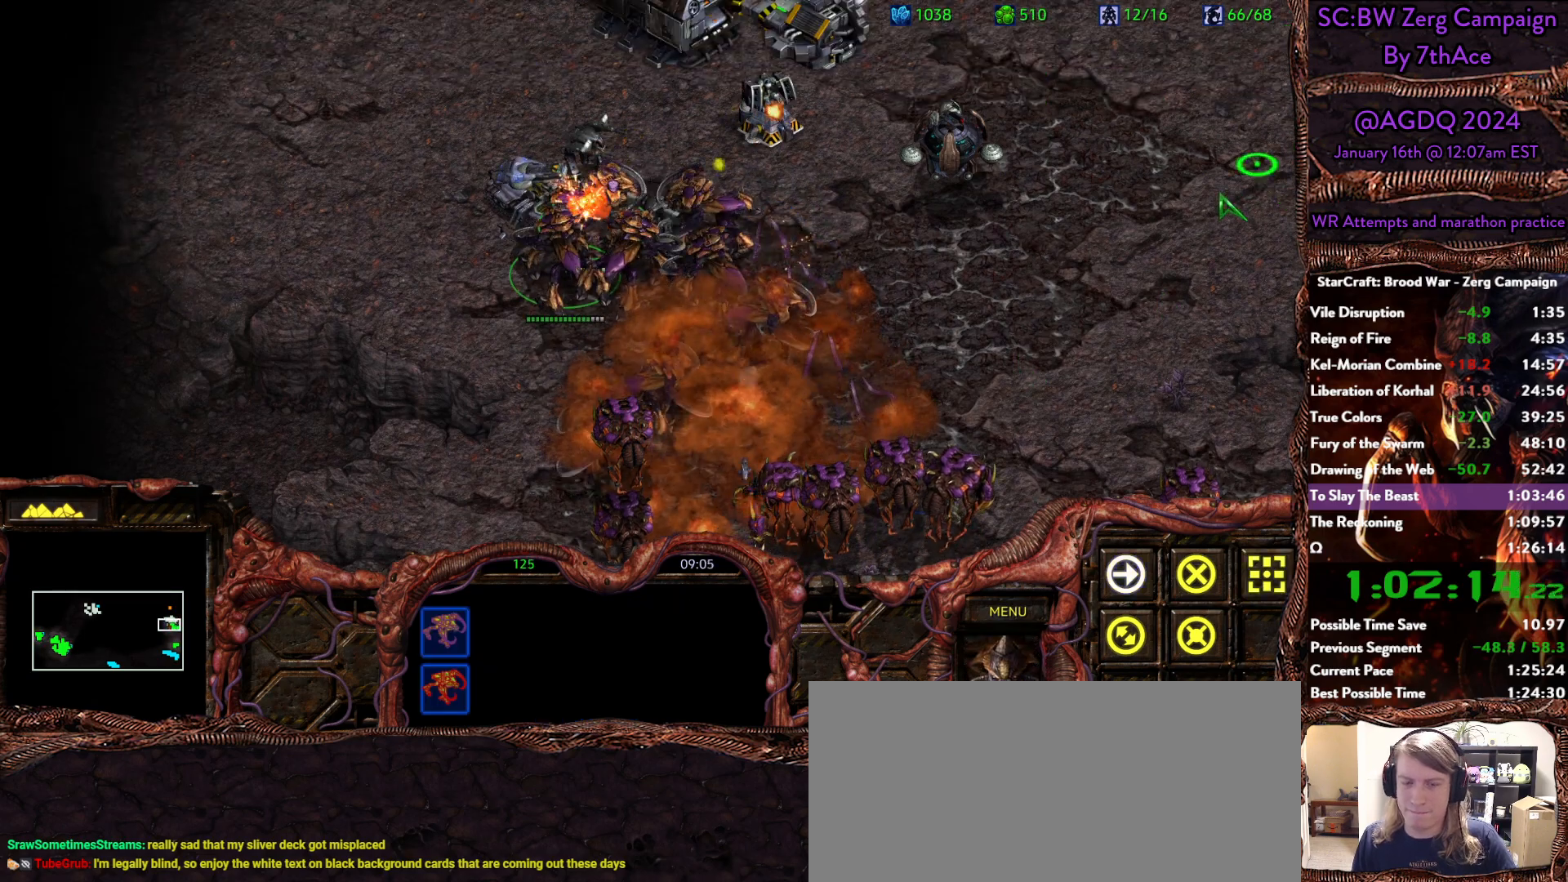
{"keys": ["ctrl"], "mouse": []}
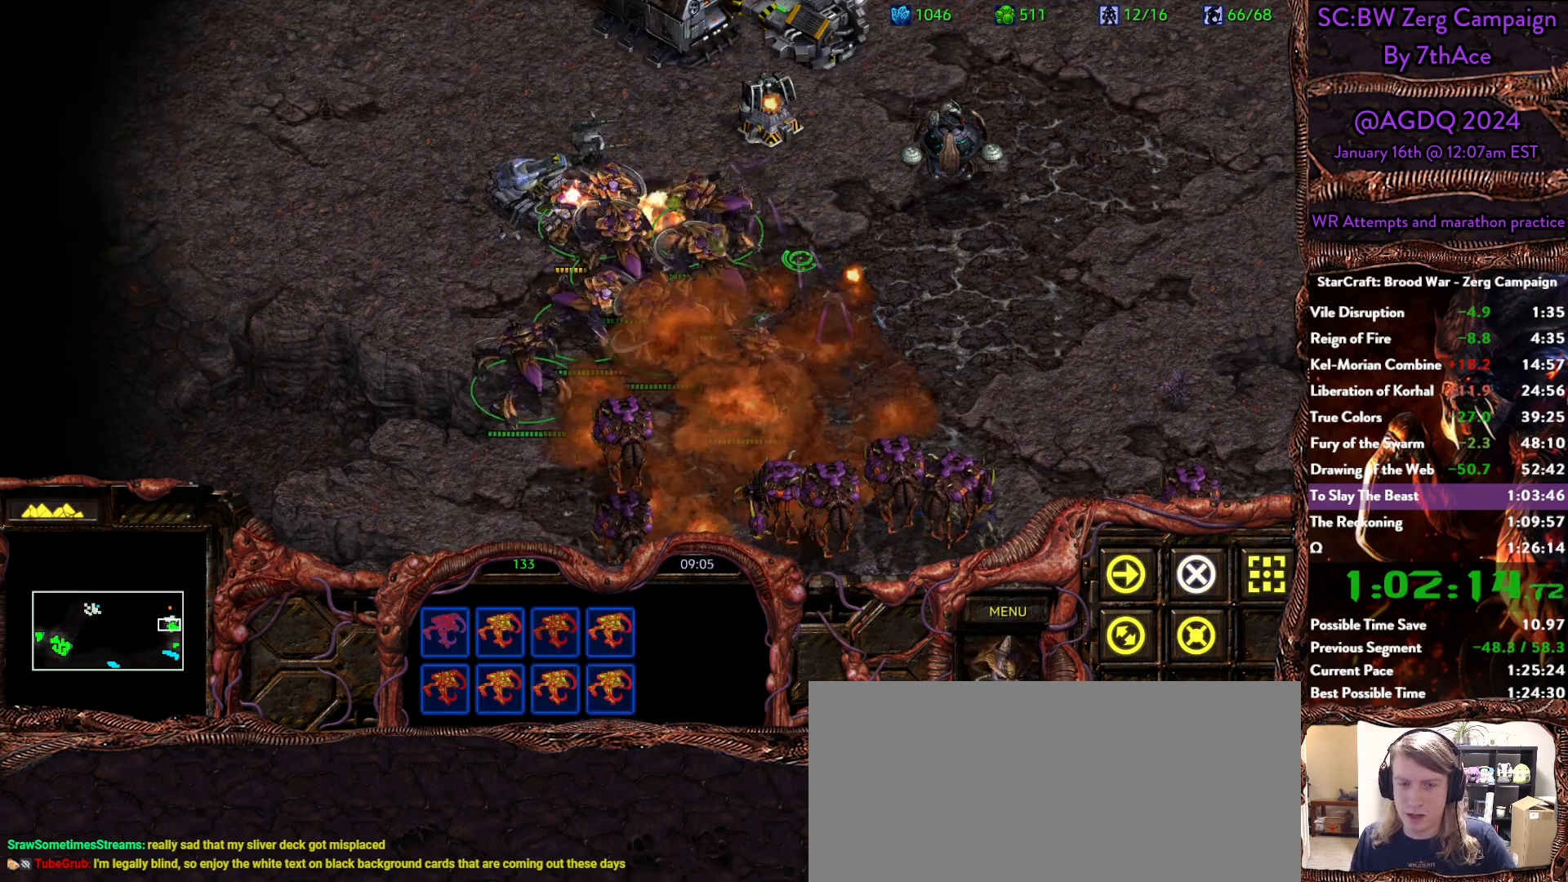
{"keys": [], "mouse": [], "events": [[183, "mouse_right", "down"], [267, "ctrl", "up"], [450, "mouse_right", "up"]]}
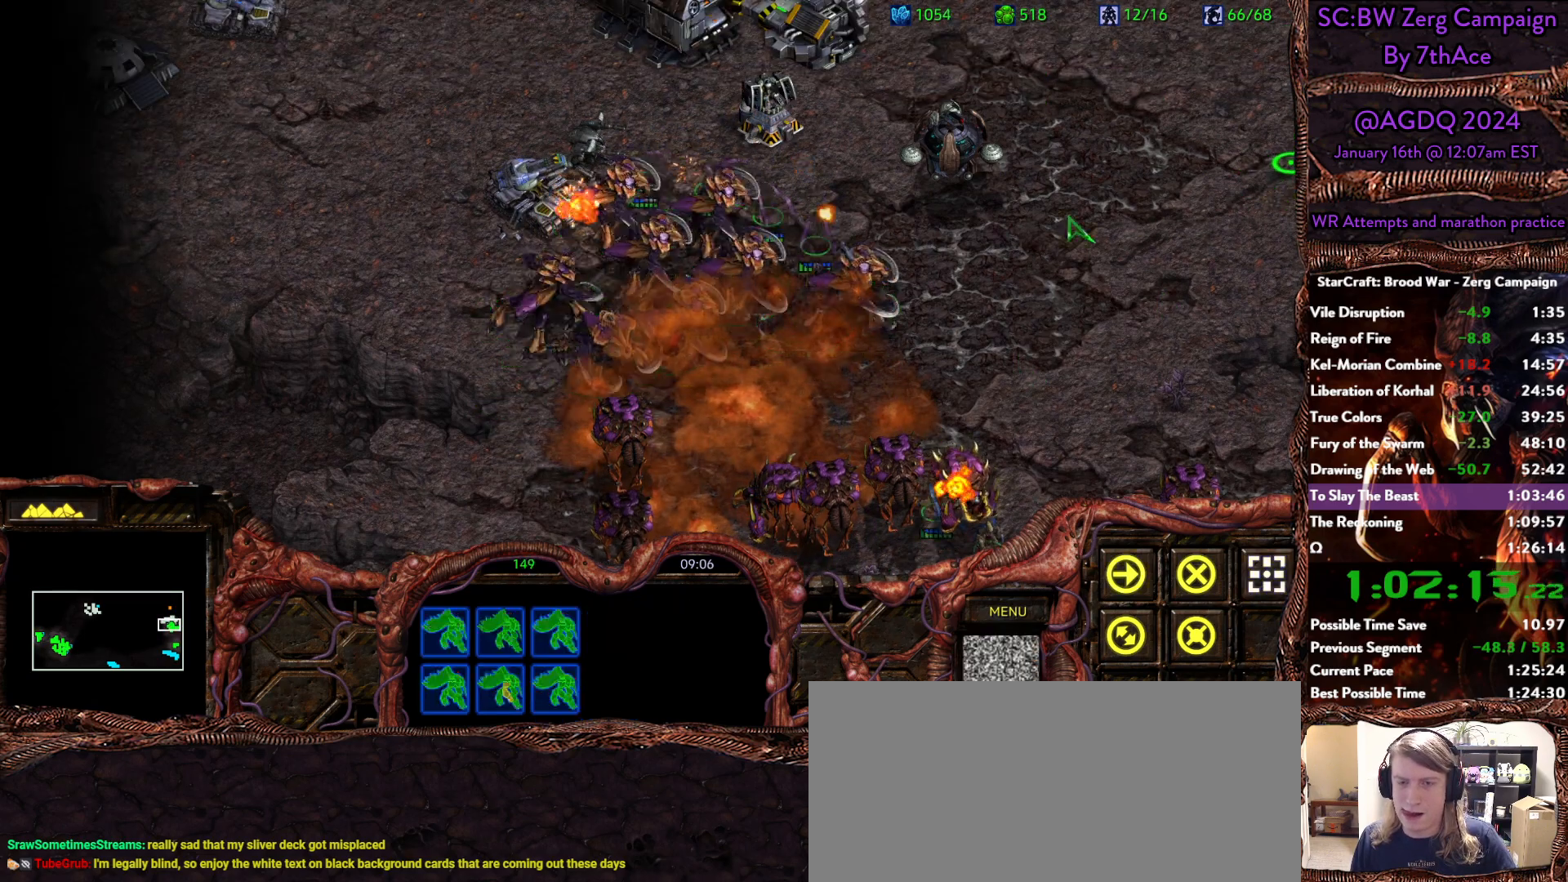
{"keys": ["ctrl"], "mouse": [], "events": [[367, "ctrl", "down"]]}
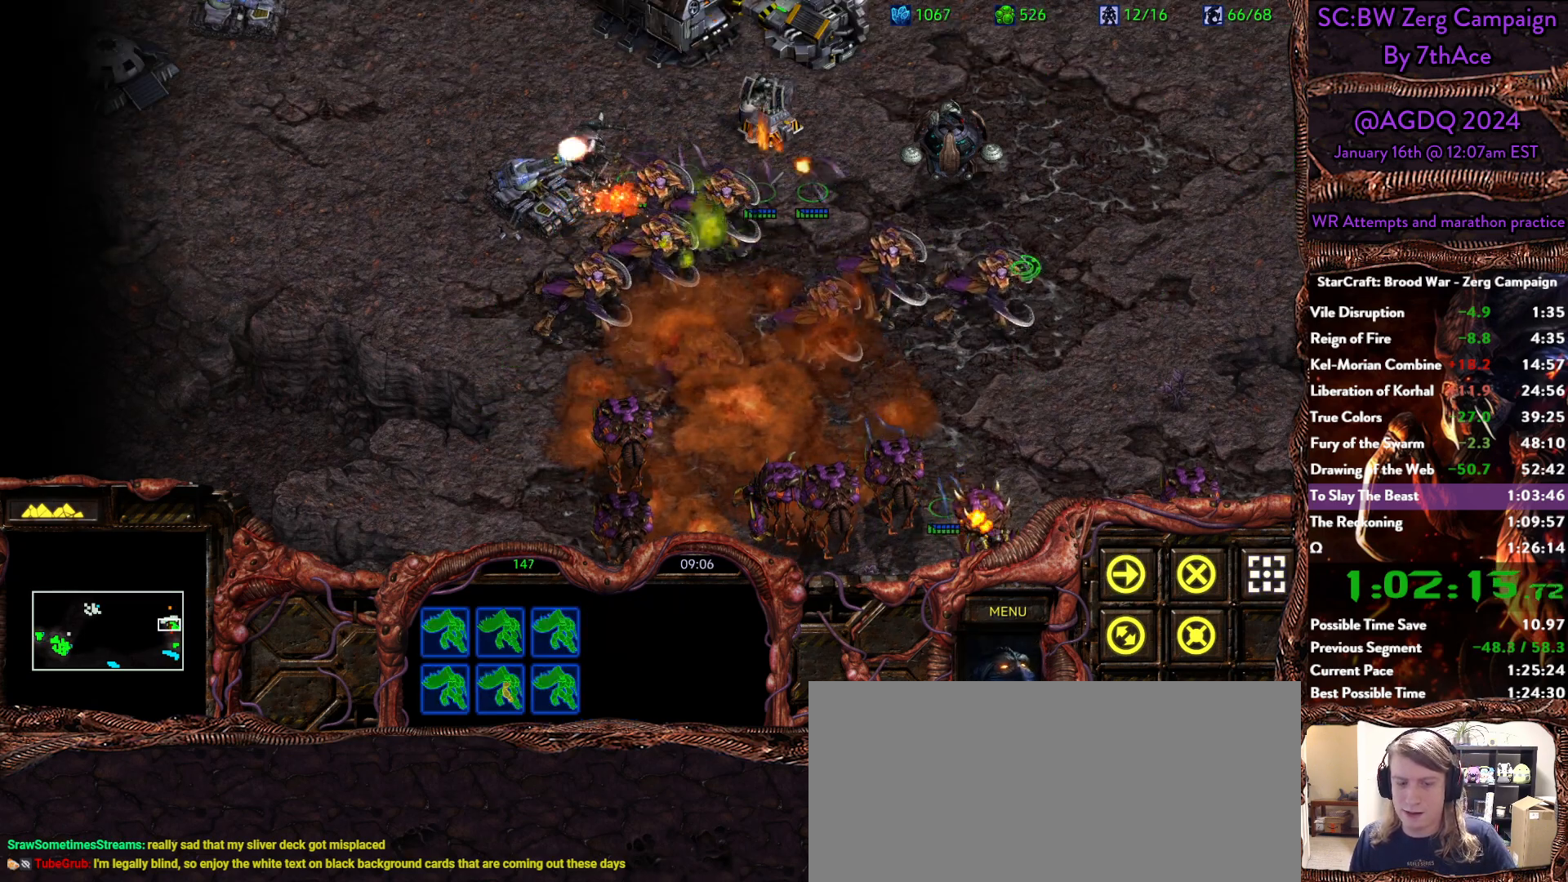
{"keys": [], "mouse": [], "events": [[117, "ctrl", "up"], [117, "mouse_right", "down"], [200, "mouse_right", "up"], [250, "mouse_right", "down"], [400, "mouse_right", "up"]]}
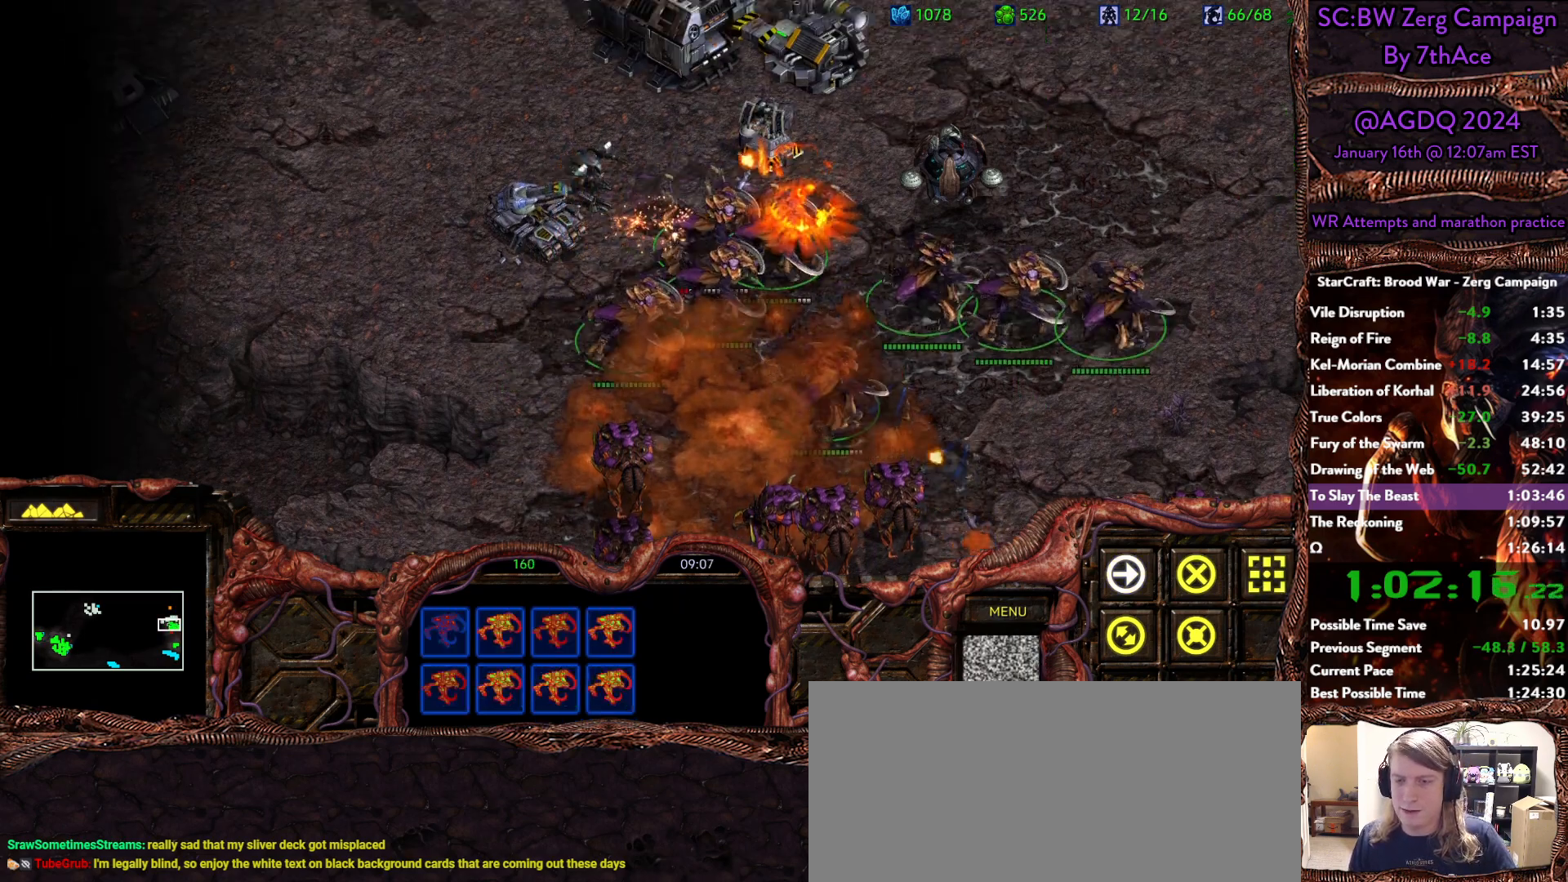
{"keys": [], "mouse": ["right"]}
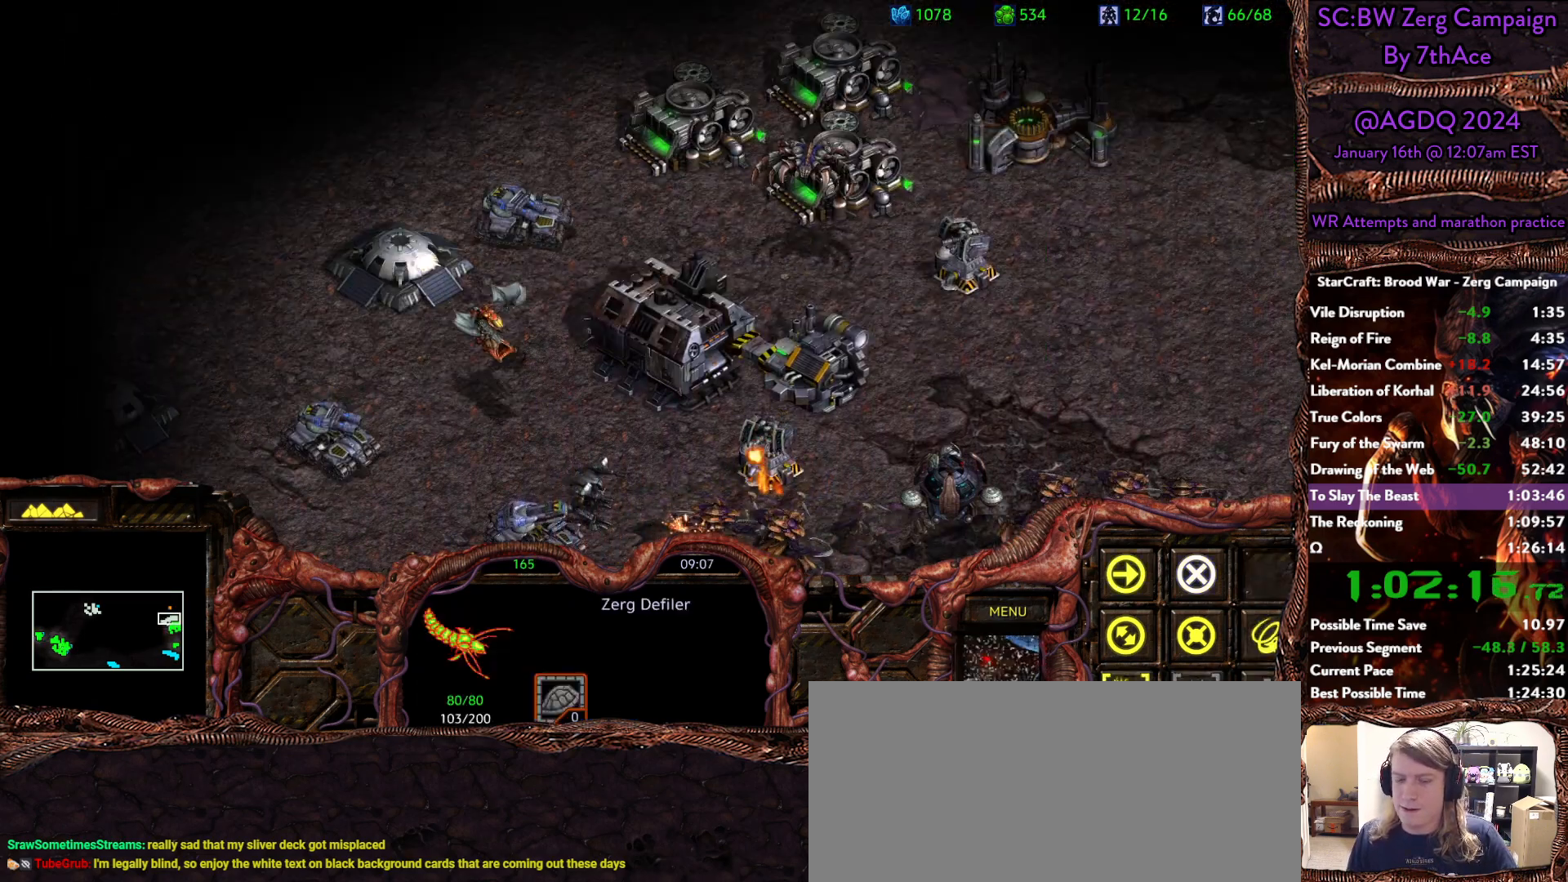
{"keys": [], "mouse": ["right"], "events": [[50, "mouse_right", "up"], [333, "mouse_right", "down"], [417, "mouse_right", "up"], [467, "mouse_right", "down"]]}
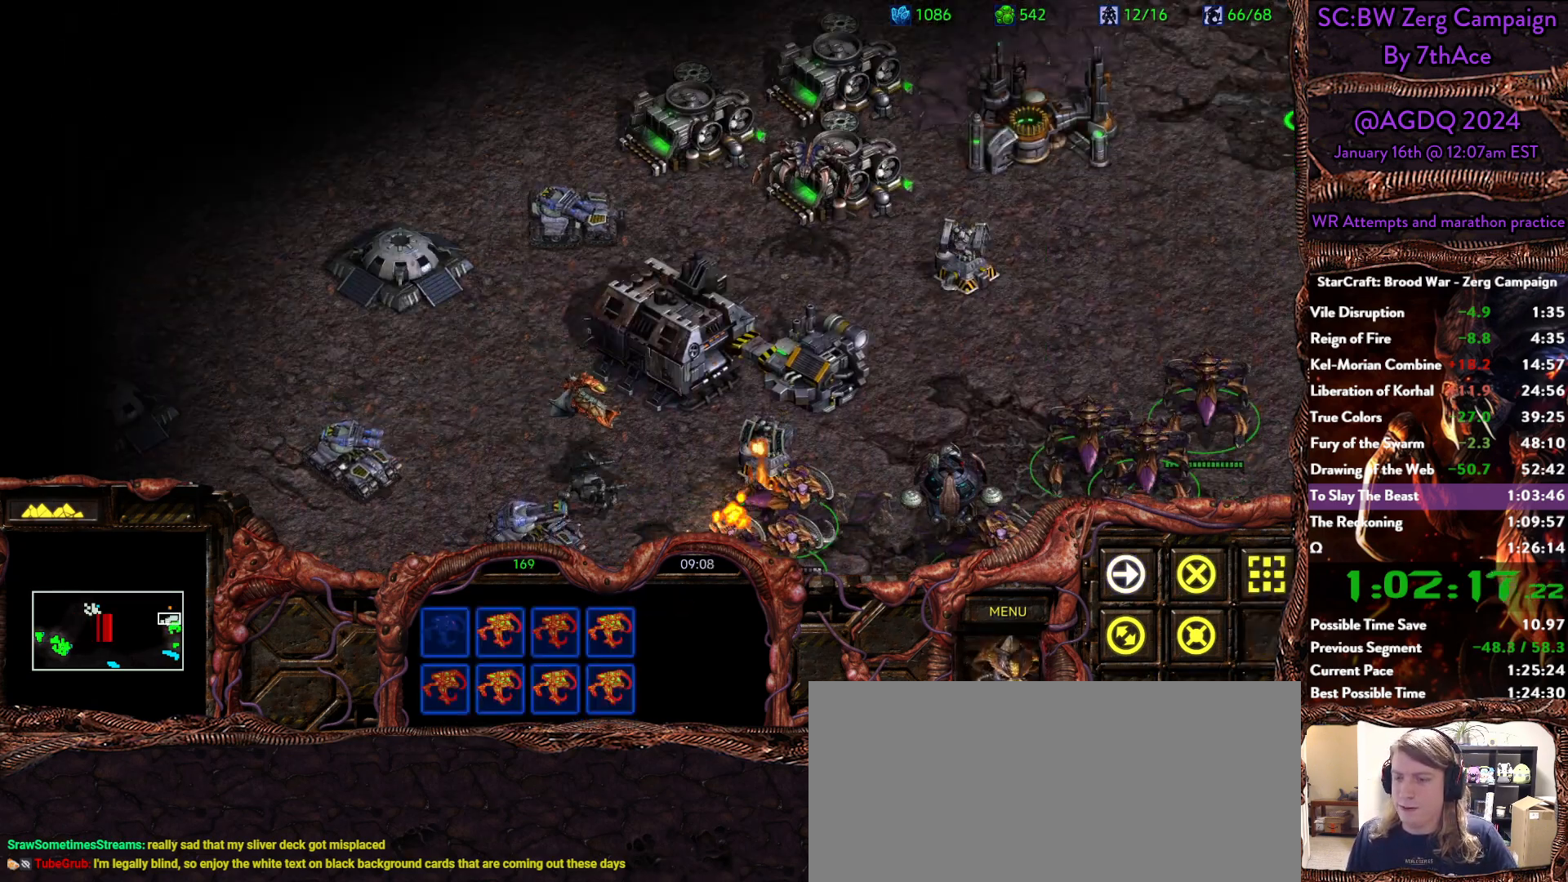
{"keys": [], "mouse": [], "events": [[117, "mouse_right", "up"], [150, "mouse_right", "down"], [250, "mouse_right", "up"]]}